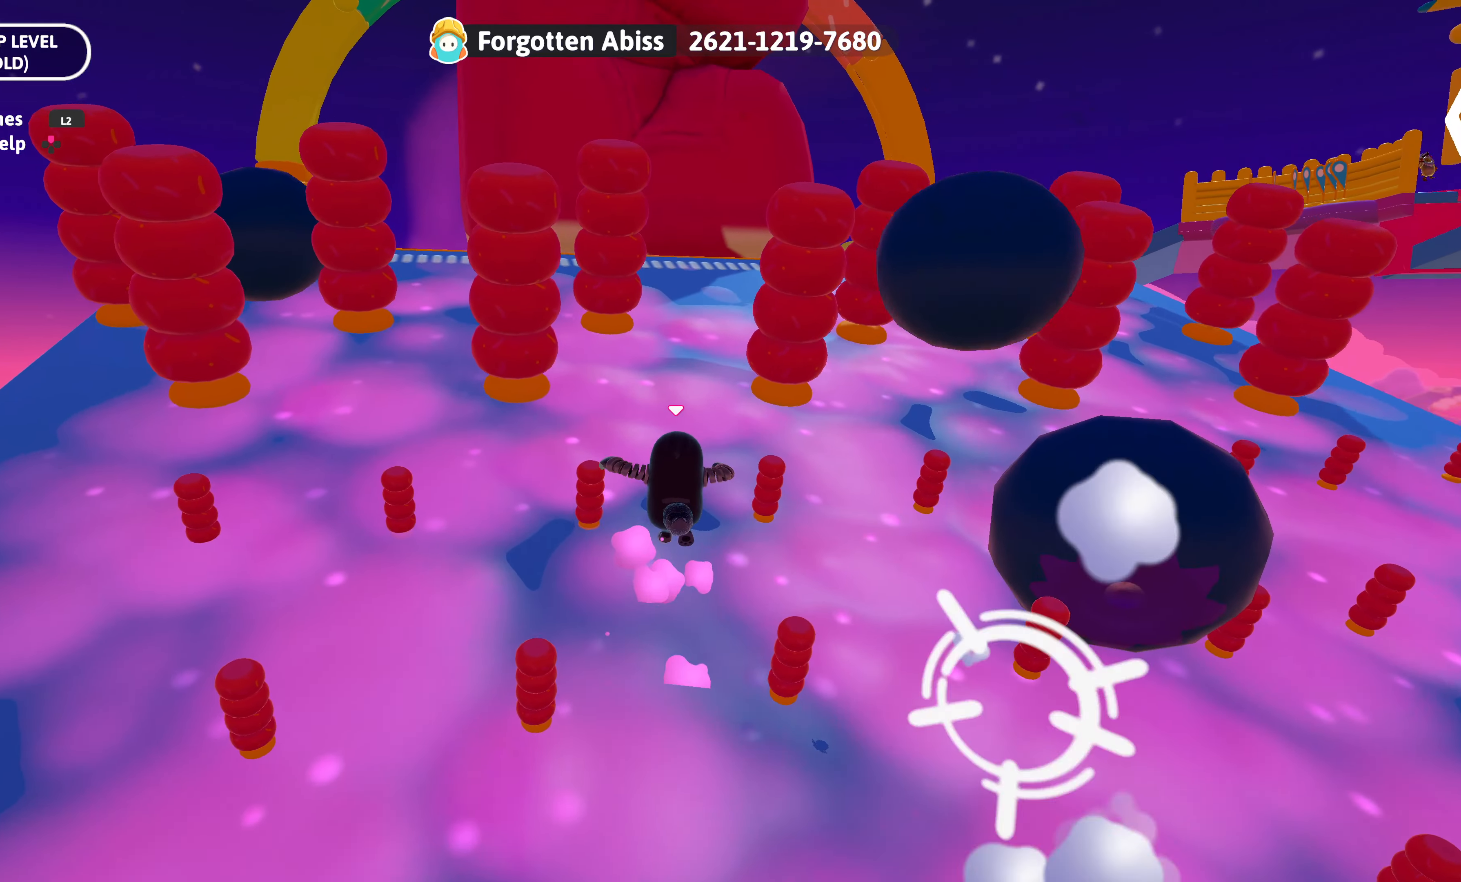
Gameplay with a controller (PlayStation layout); each line is a JSON object with the inputs held at the frame after it. "events" lists button and stick changes between this image and that frame as [ms after this image, input, new state], when the widget could be followed in between.
{"buttons": [], "left_stick": "up", "right_stick": "center", "events": []}
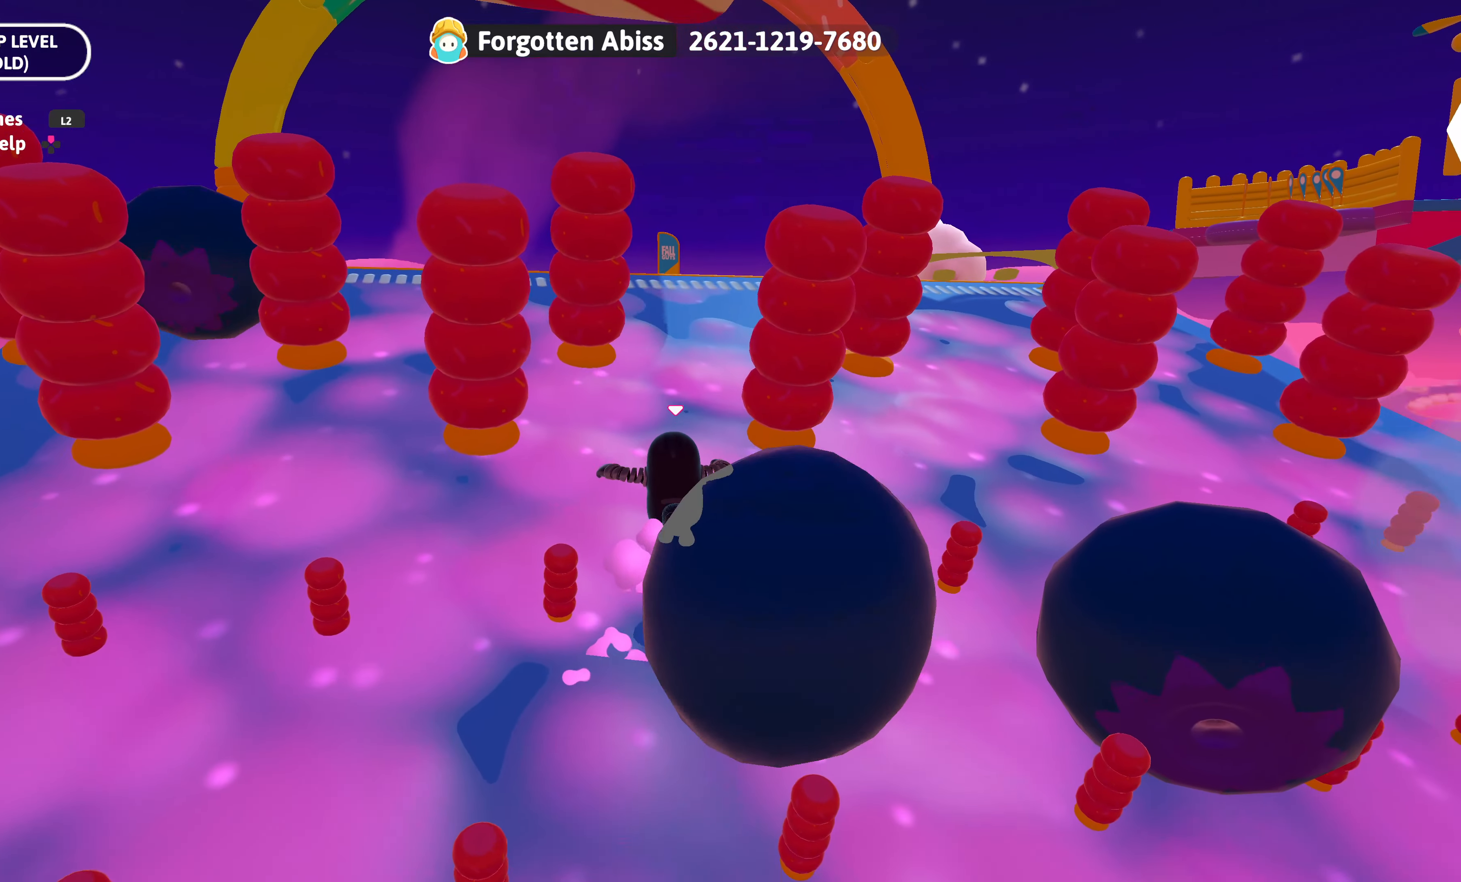
{"buttons": [], "left_stick": "up", "right_stick": "center", "events": []}
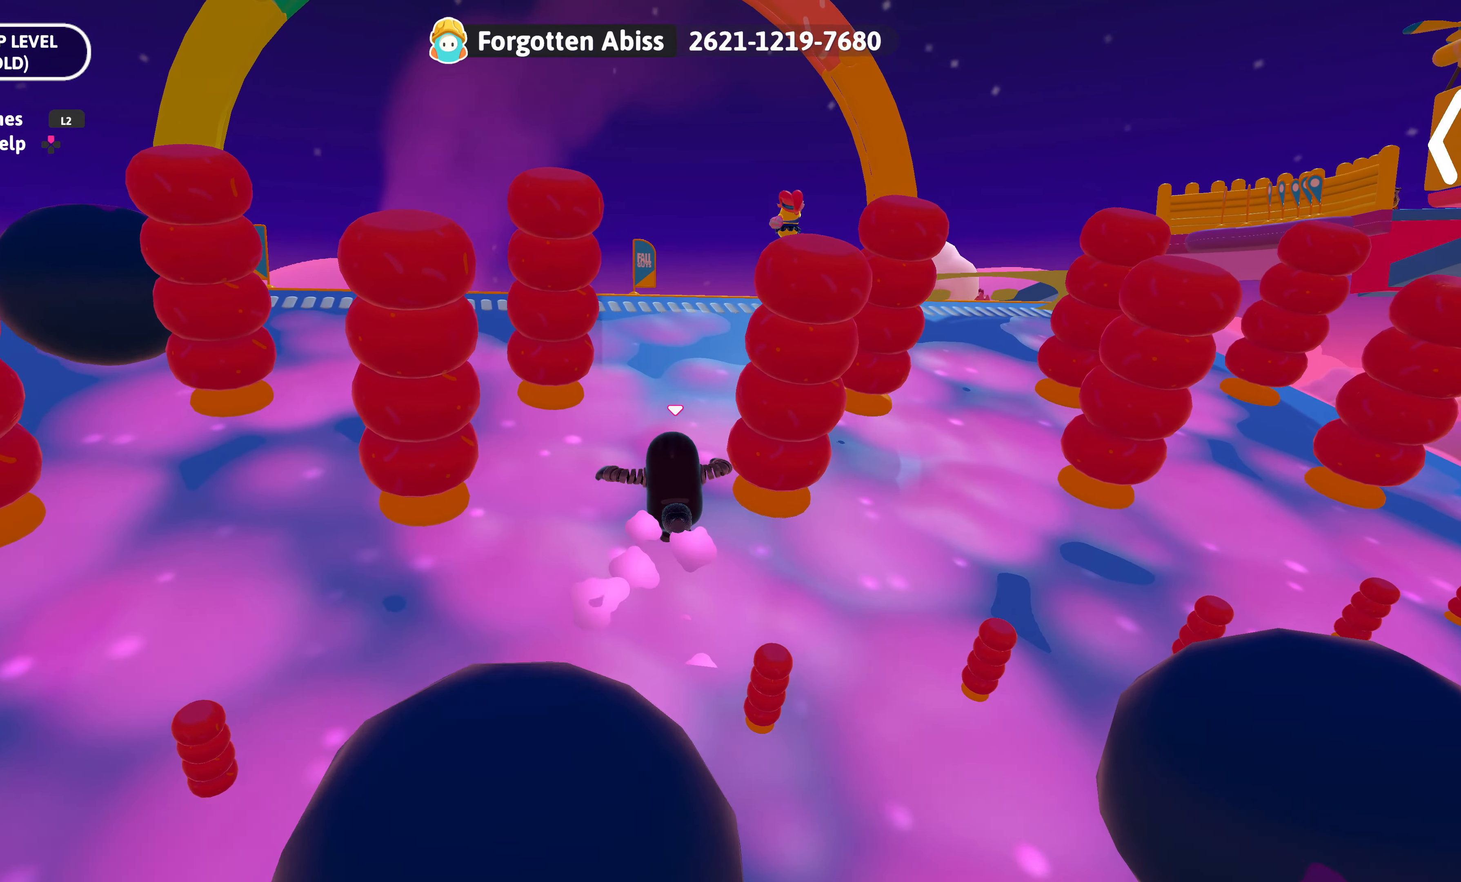
{"buttons": [], "left_stick": "up", "right_stick": "center", "events": []}
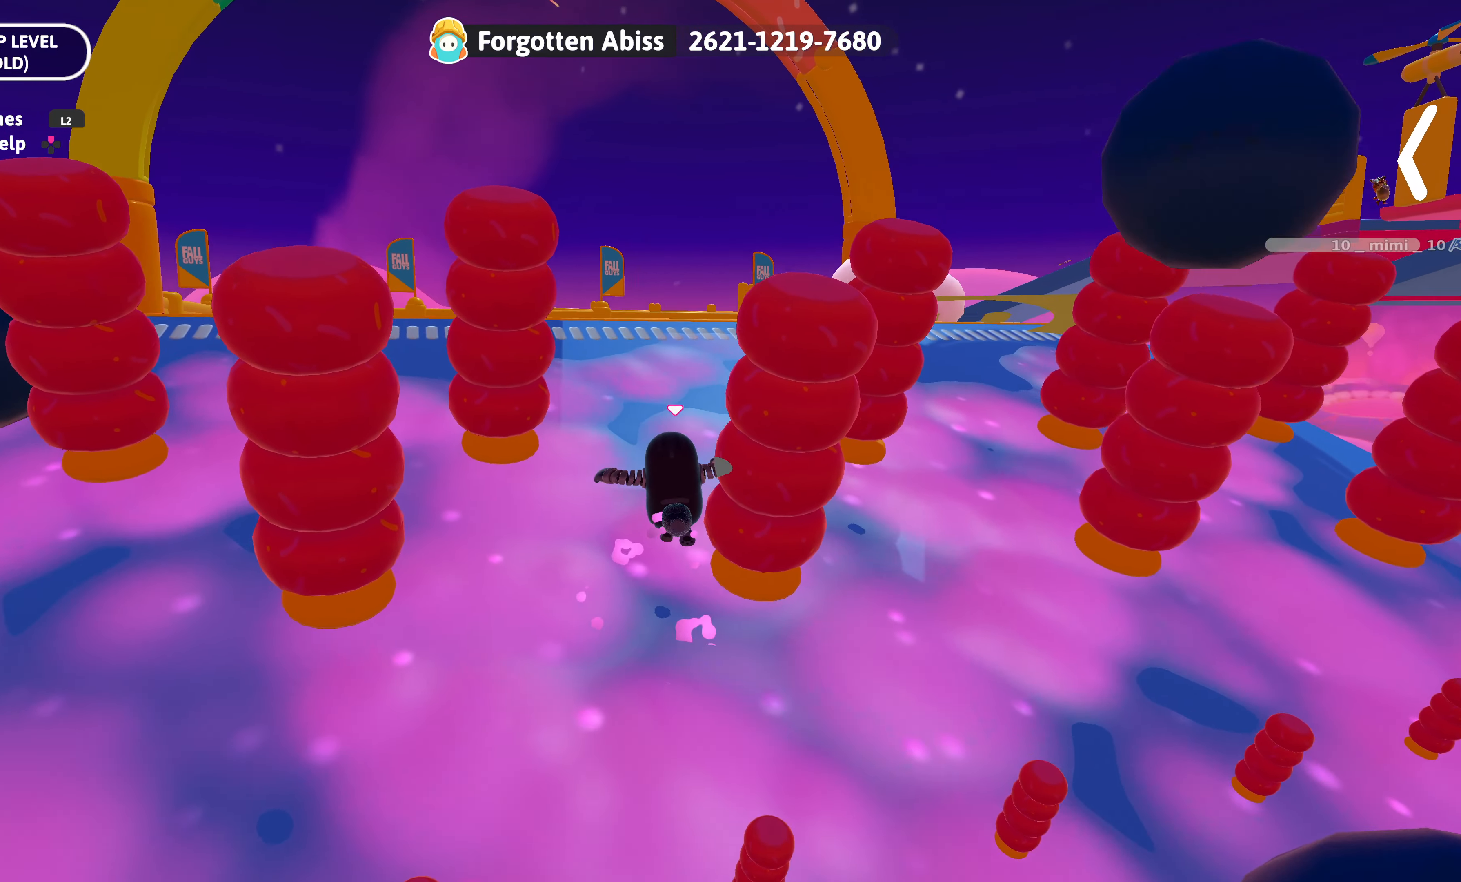
{"buttons": [], "left_stick": "up", "right_stick": "up", "events": [[217, "right_stick", "up"]]}
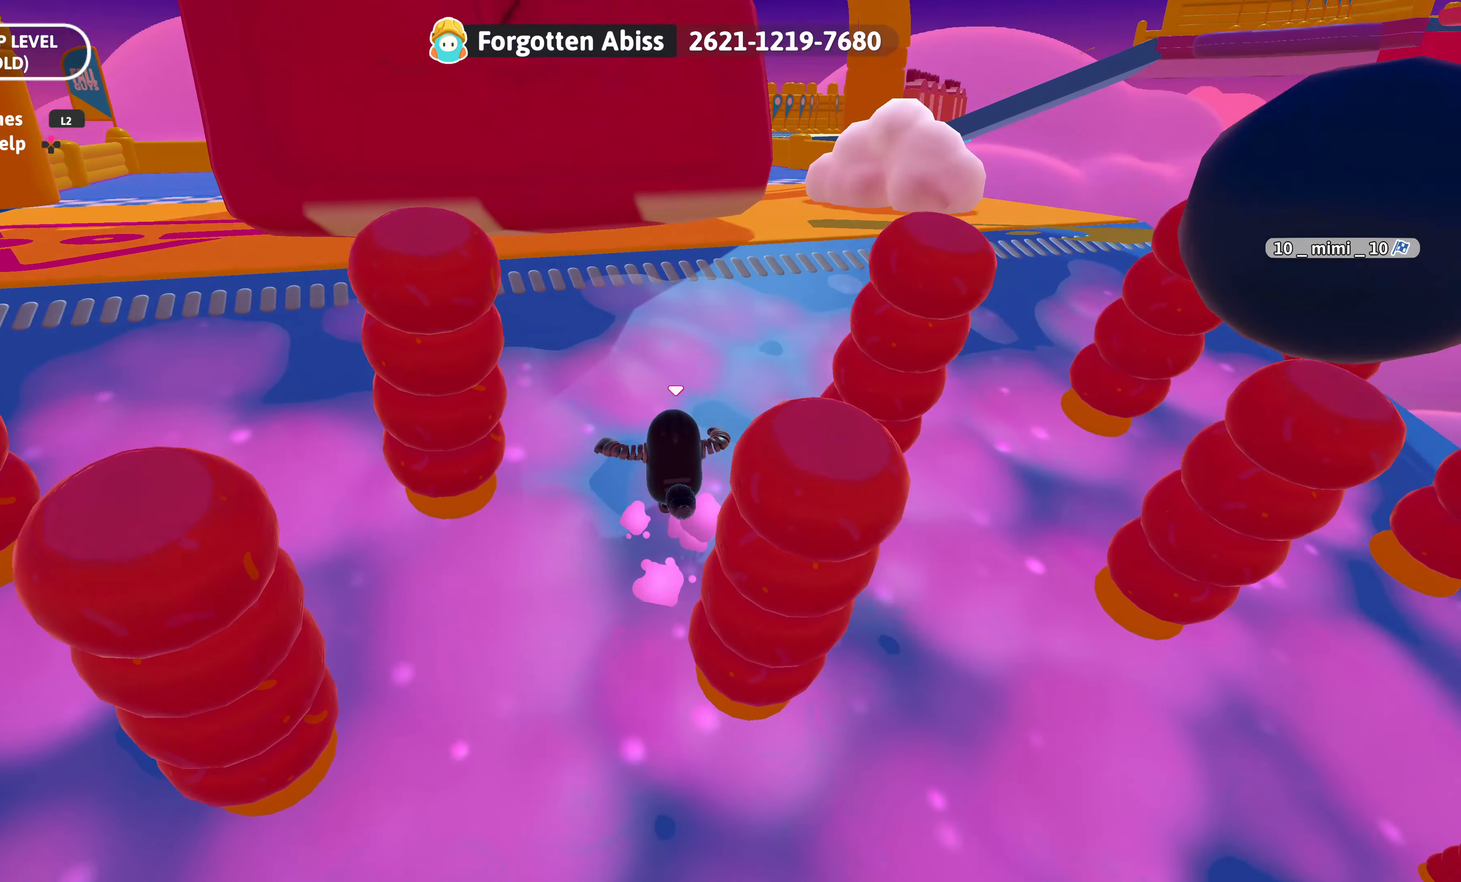
{"buttons": [], "left_stick": "down-right", "right_stick": "center", "events": [[17, "right_stick", "center"], [483, "left_stick", "down-right"]]}
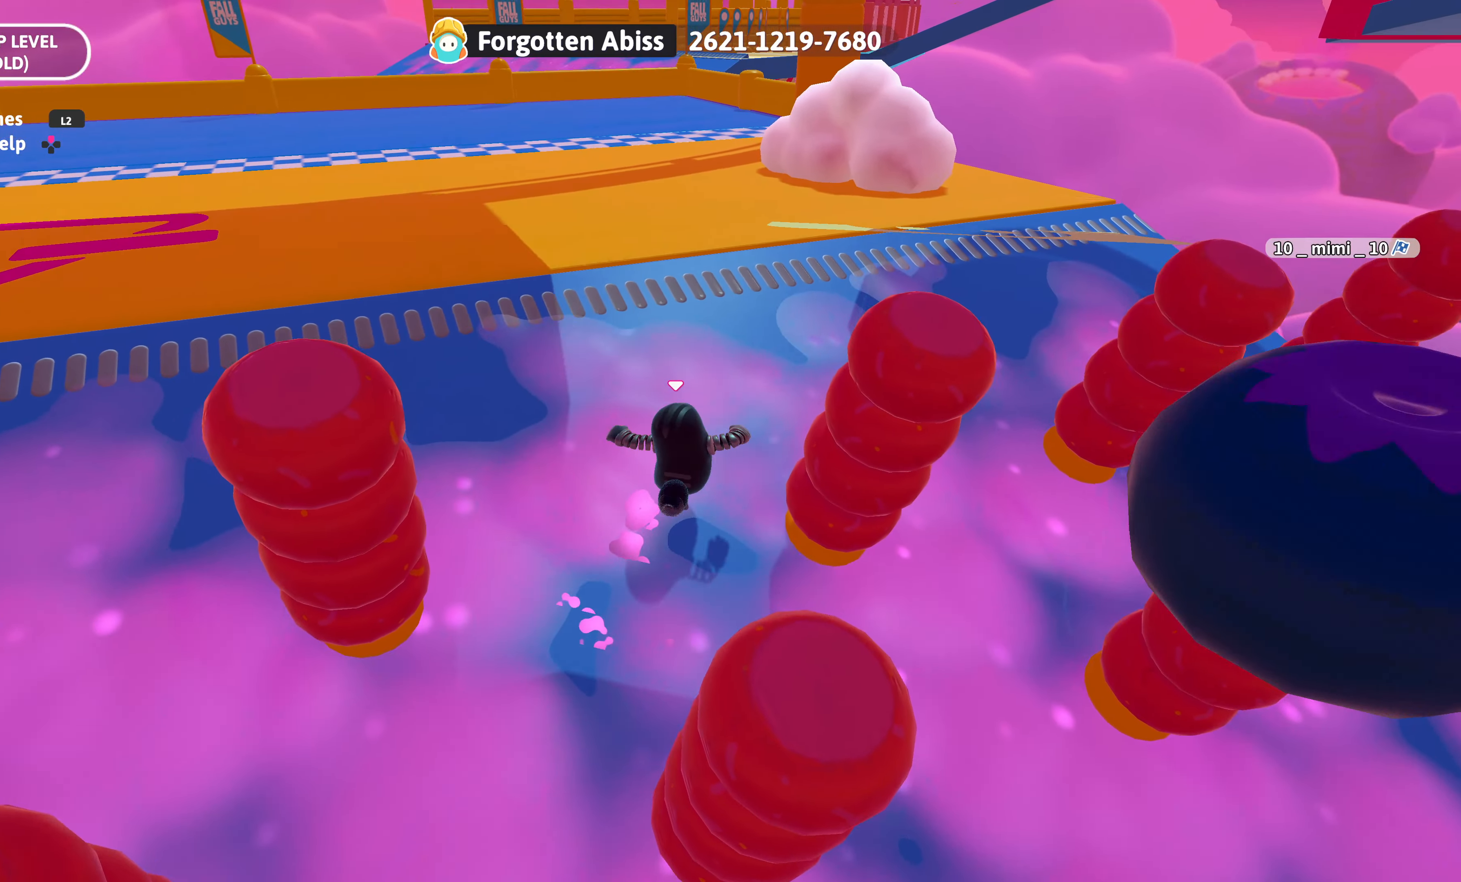
{"buttons": [], "left_stick": "center", "right_stick": "center", "events": [[283, "left_stick", "up-right"], [383, "left_stick", "center"]]}
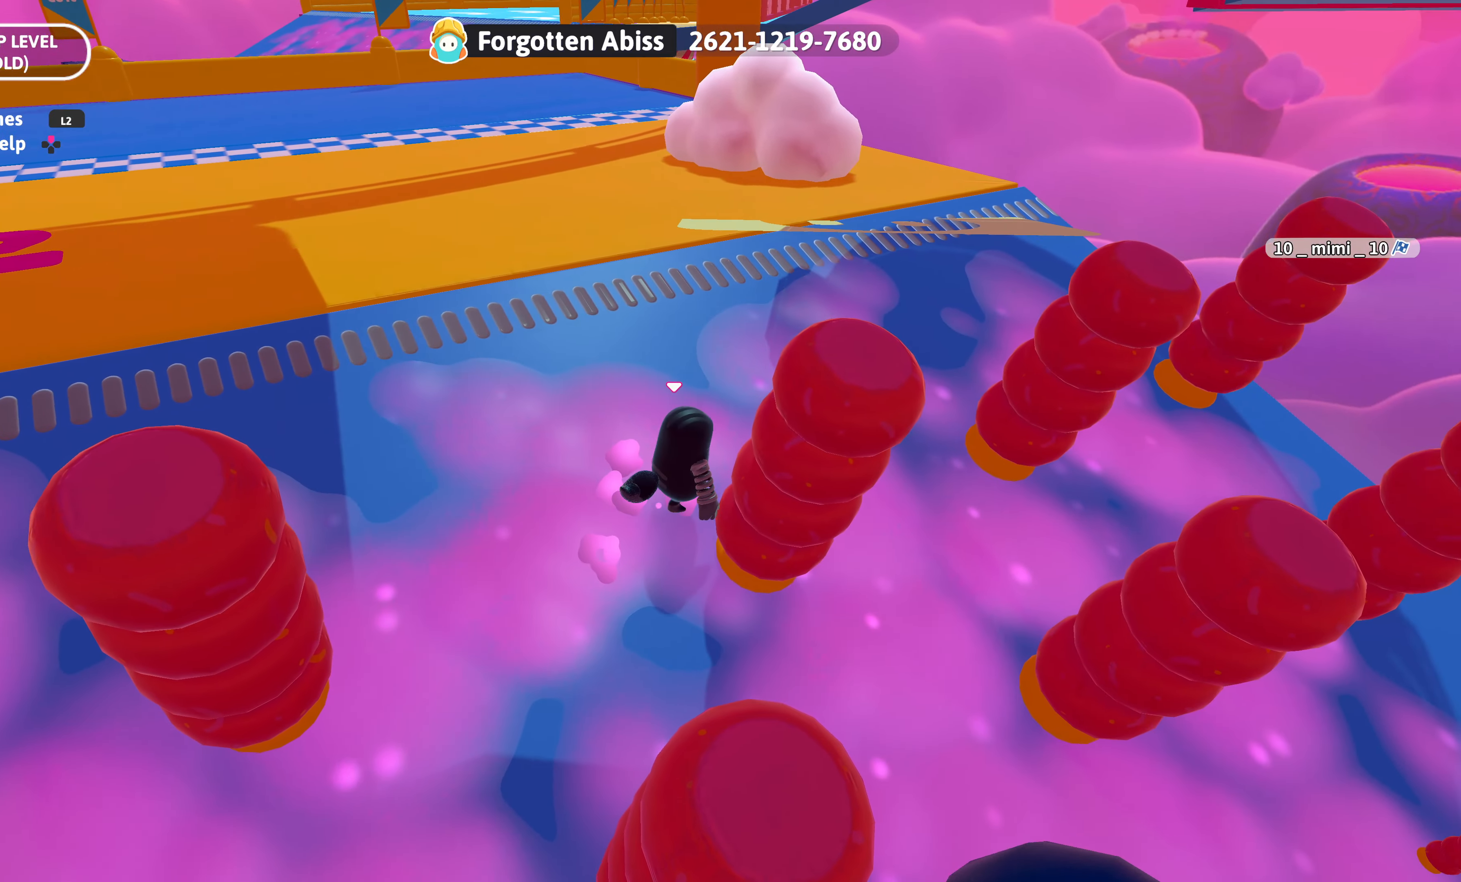
{"buttons": [], "left_stick": "center", "right_stick": "center", "events": [[267, "left_stick", "down"], [350, "left_stick", "center"]]}
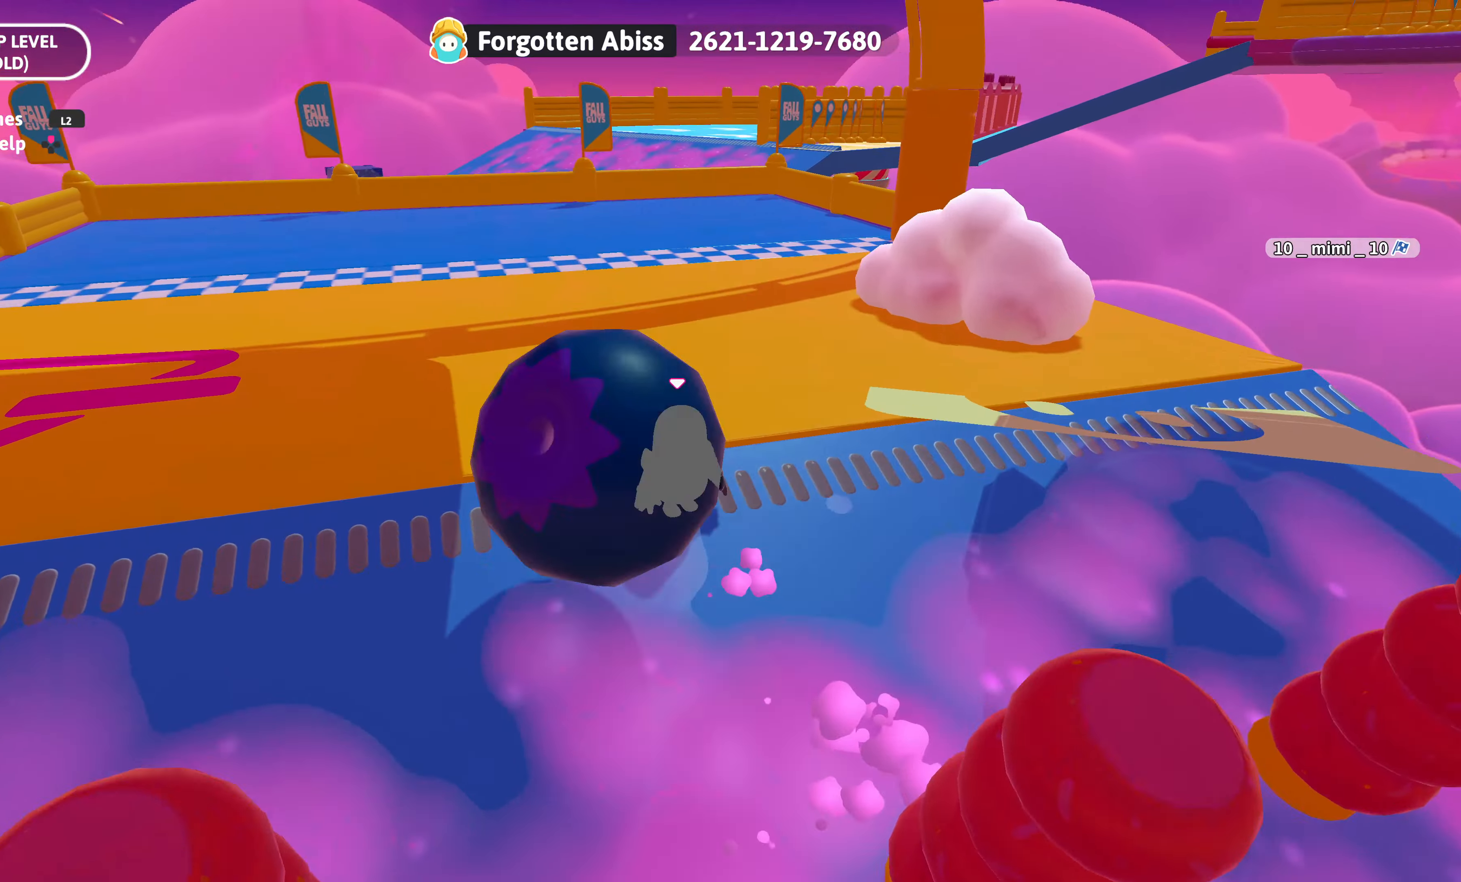
{"buttons": [], "left_stick": "up", "right_stick": "center", "events": [[334, "left_stick", "up"]]}
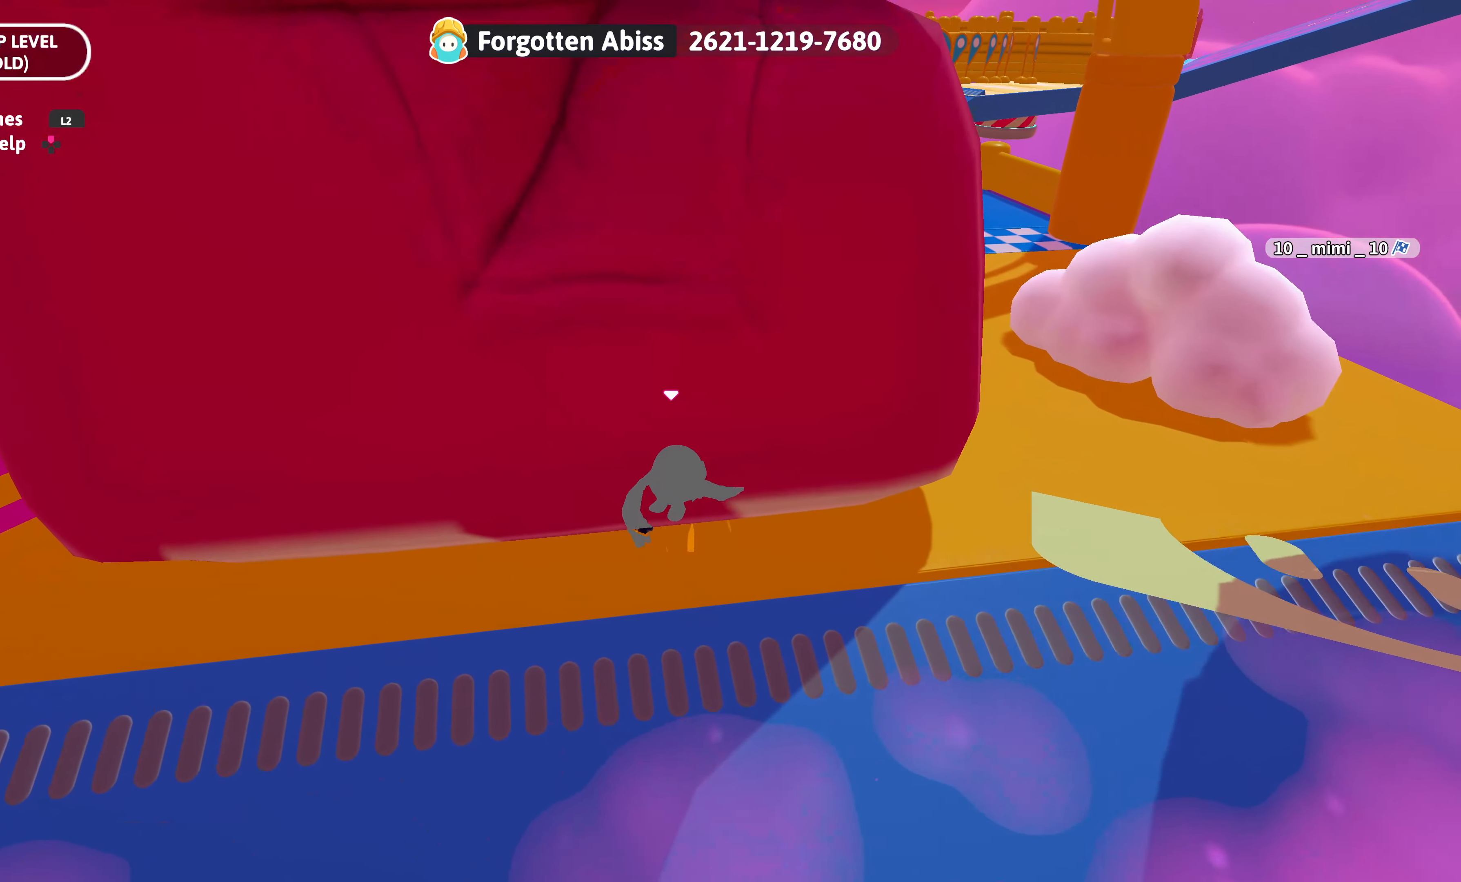
{"buttons": [], "left_stick": "up", "right_stick": "center", "events": []}
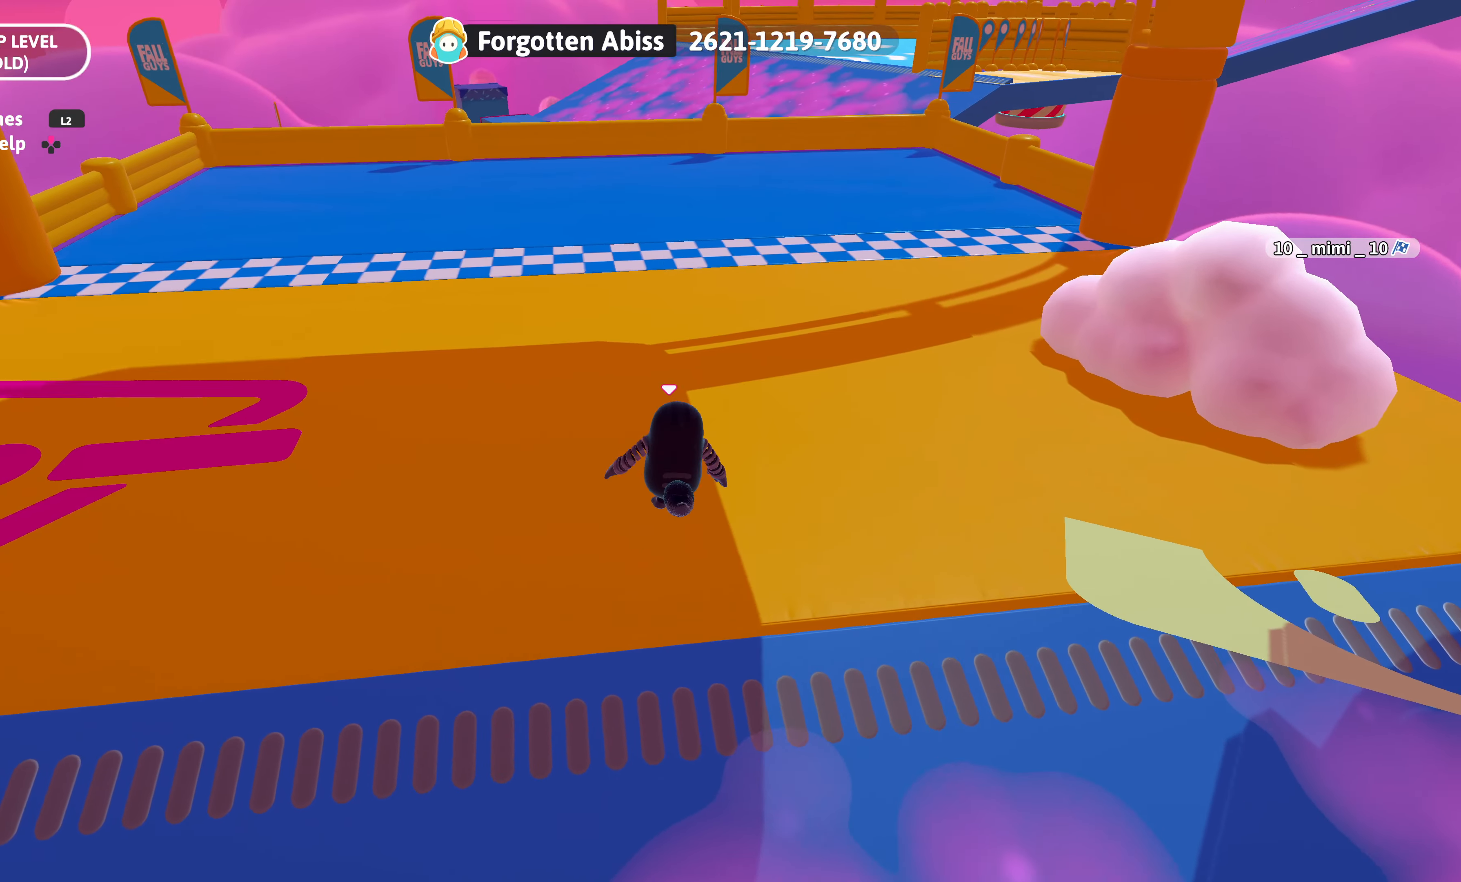
{"buttons": [], "left_stick": "up", "right_stick": "center", "events": []}
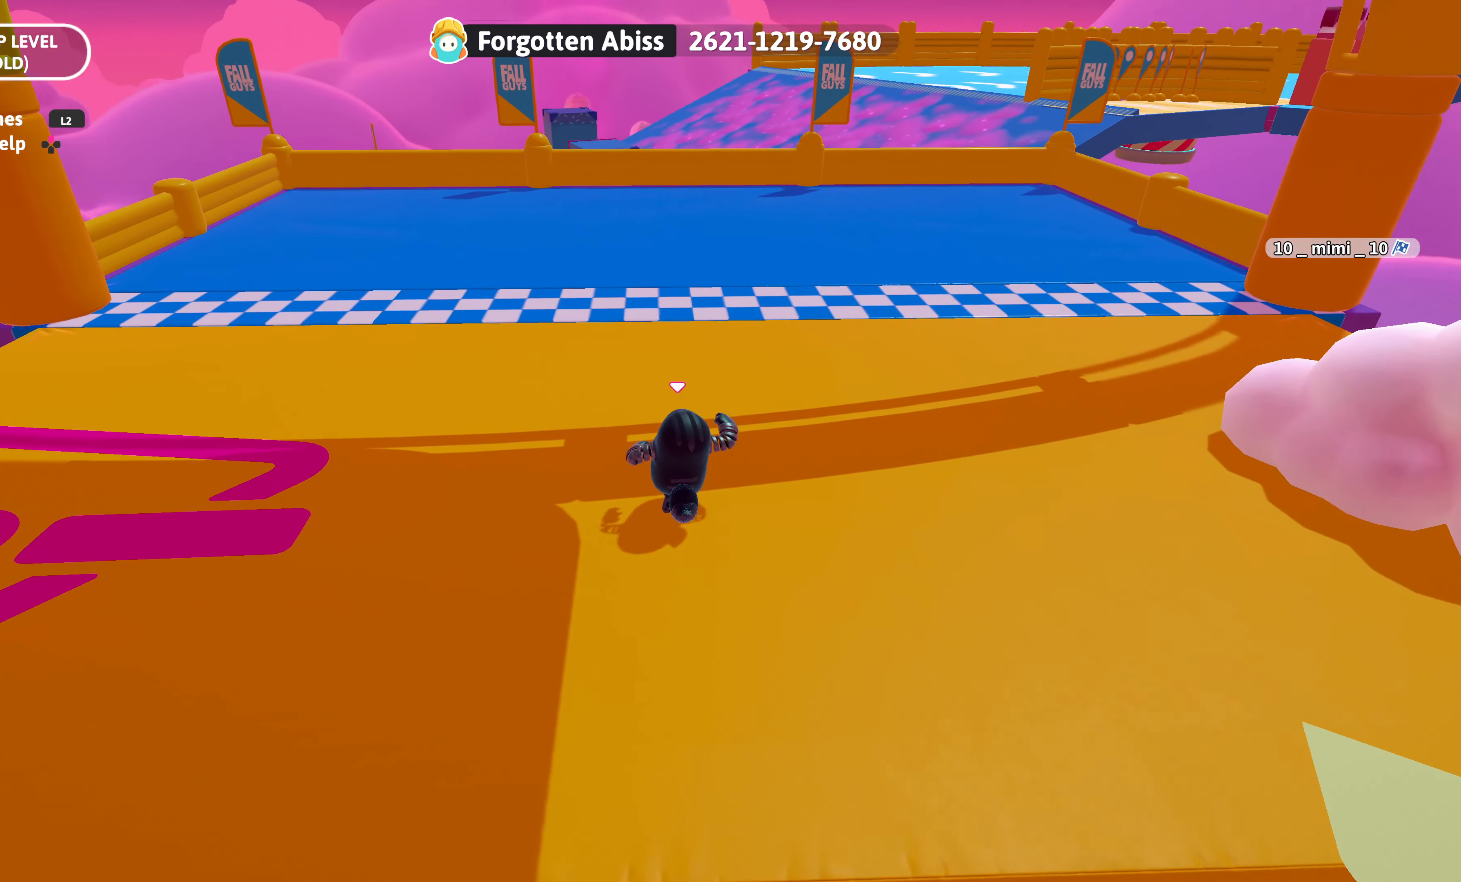
{"buttons": [], "left_stick": "up", "right_stick": "center", "events": []}
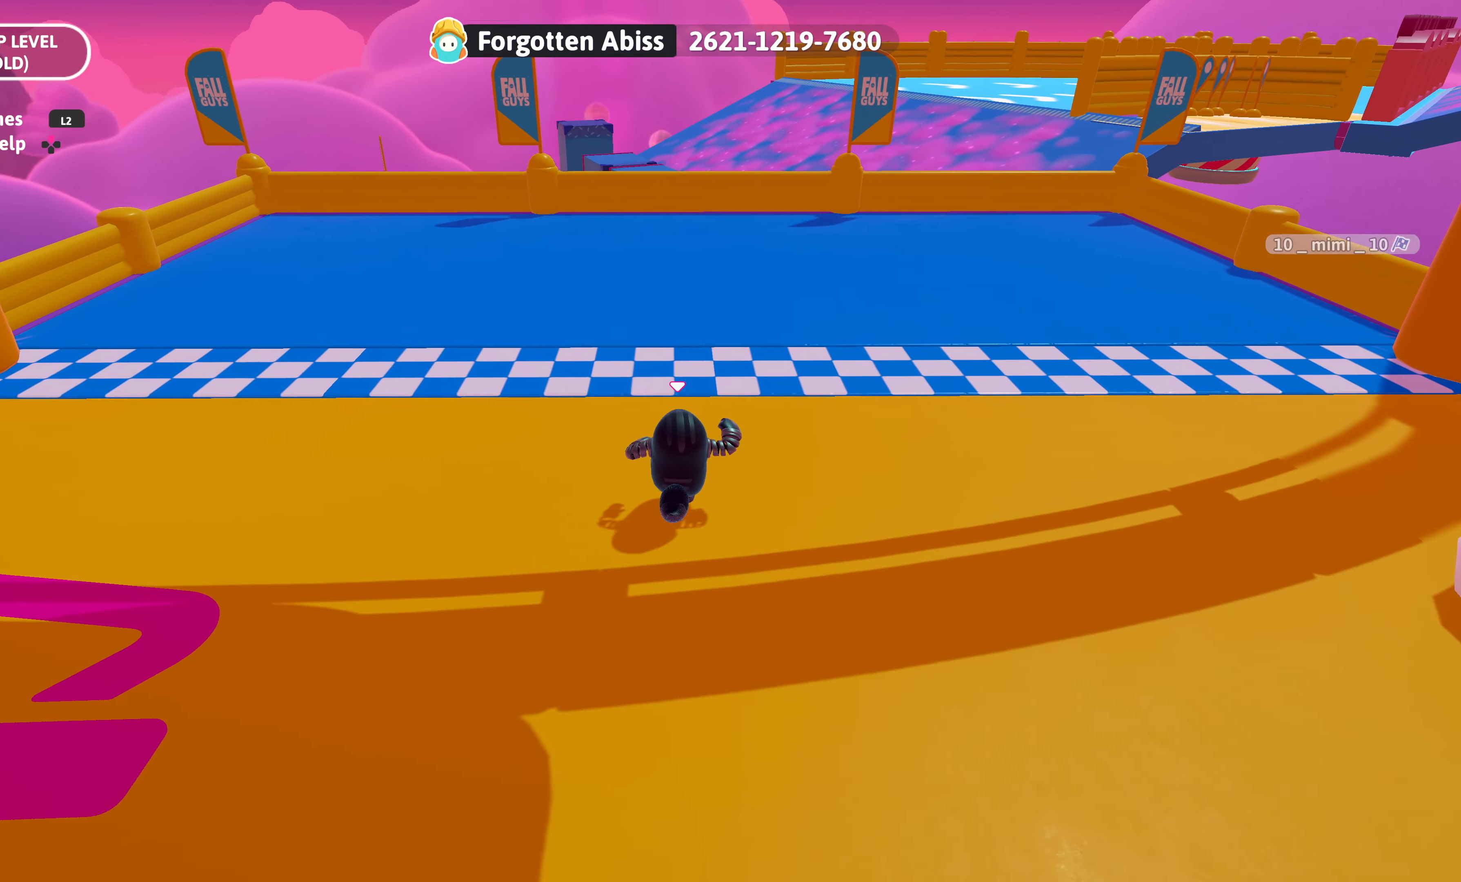
{"buttons": [], "left_stick": "center", "right_stick": "center", "events": [[500, "left_stick", "center"]]}
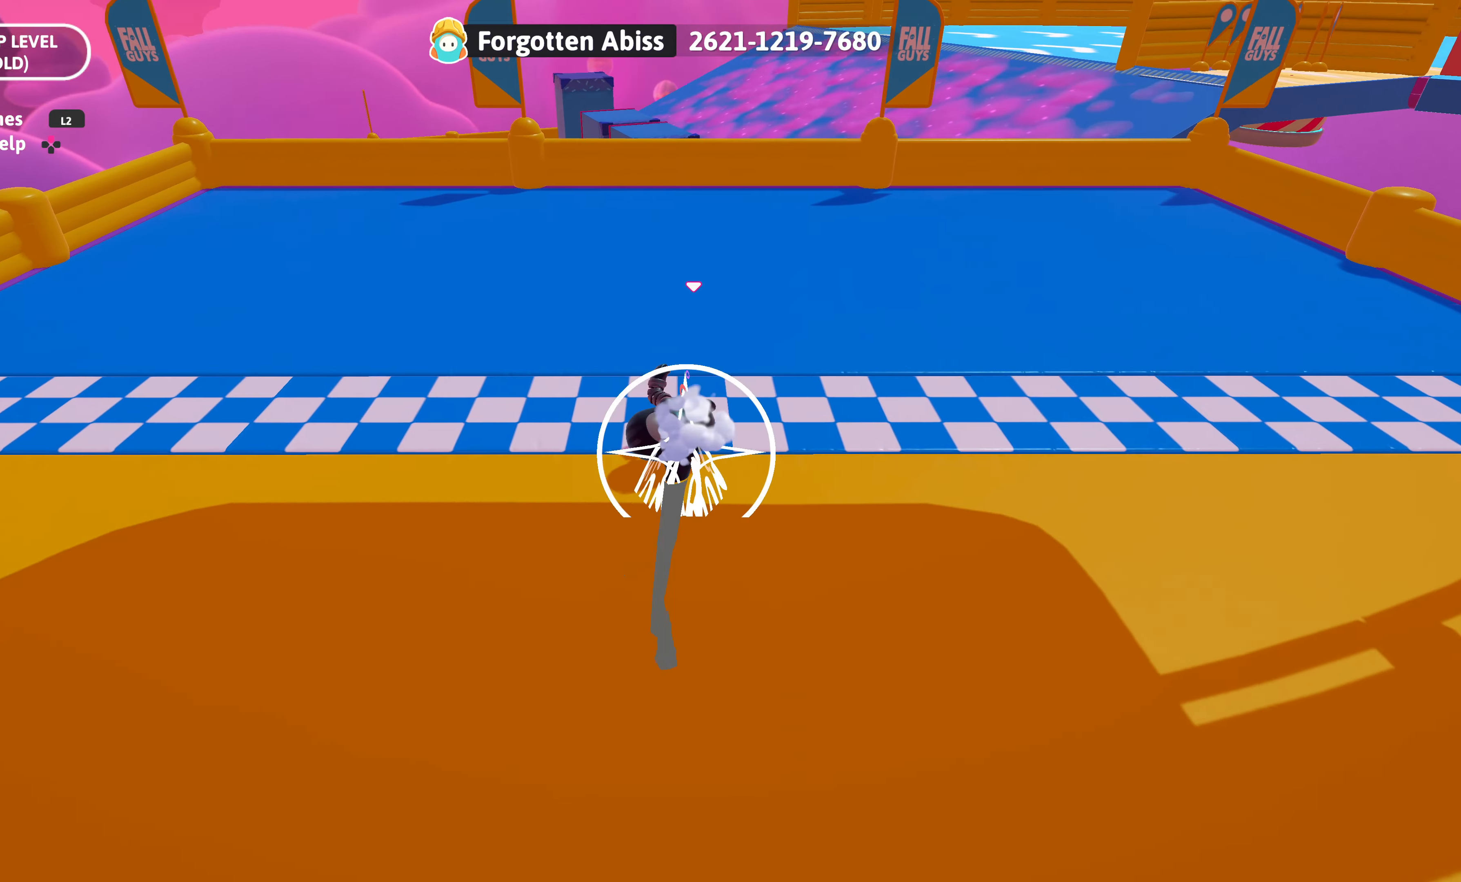
{"buttons": [], "left_stick": "center", "right_stick": "center", "events": []}
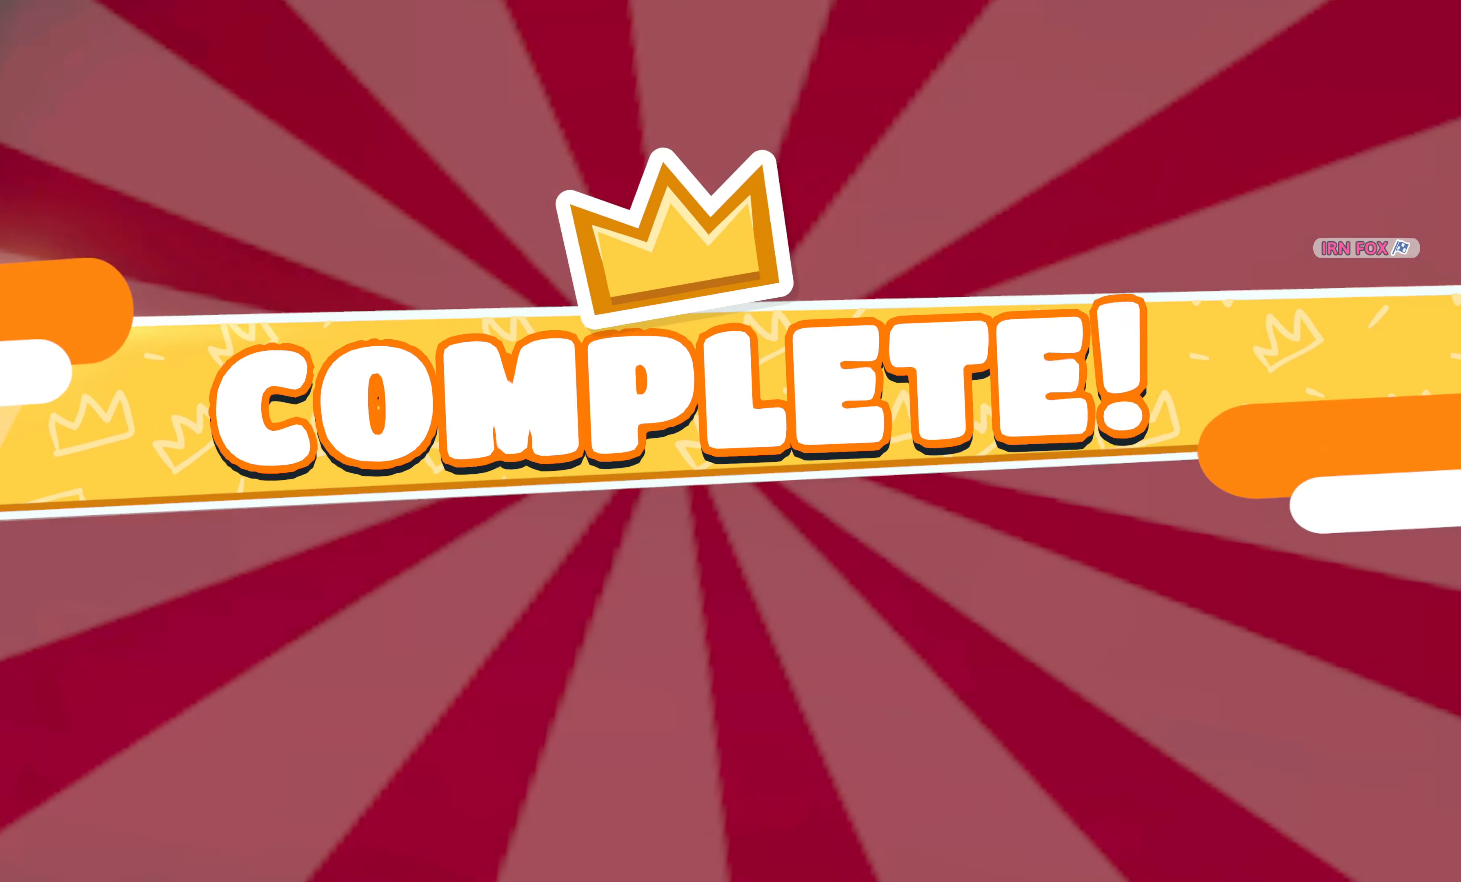
{"buttons": [], "left_stick": "center", "right_stick": "center", "events": []}
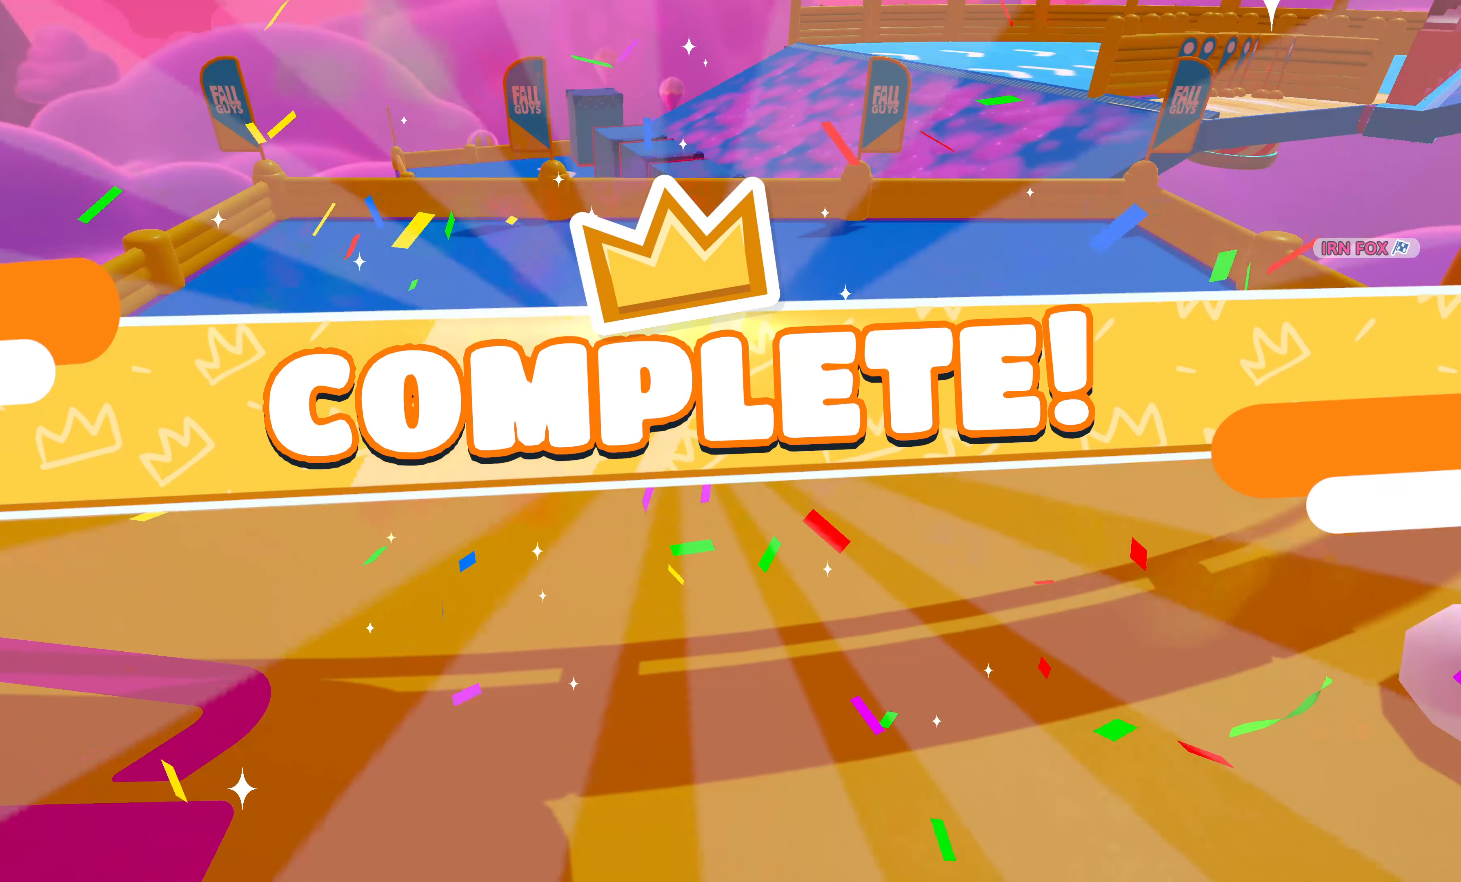
{"buttons": [], "left_stick": "center", "right_stick": "center", "events": []}
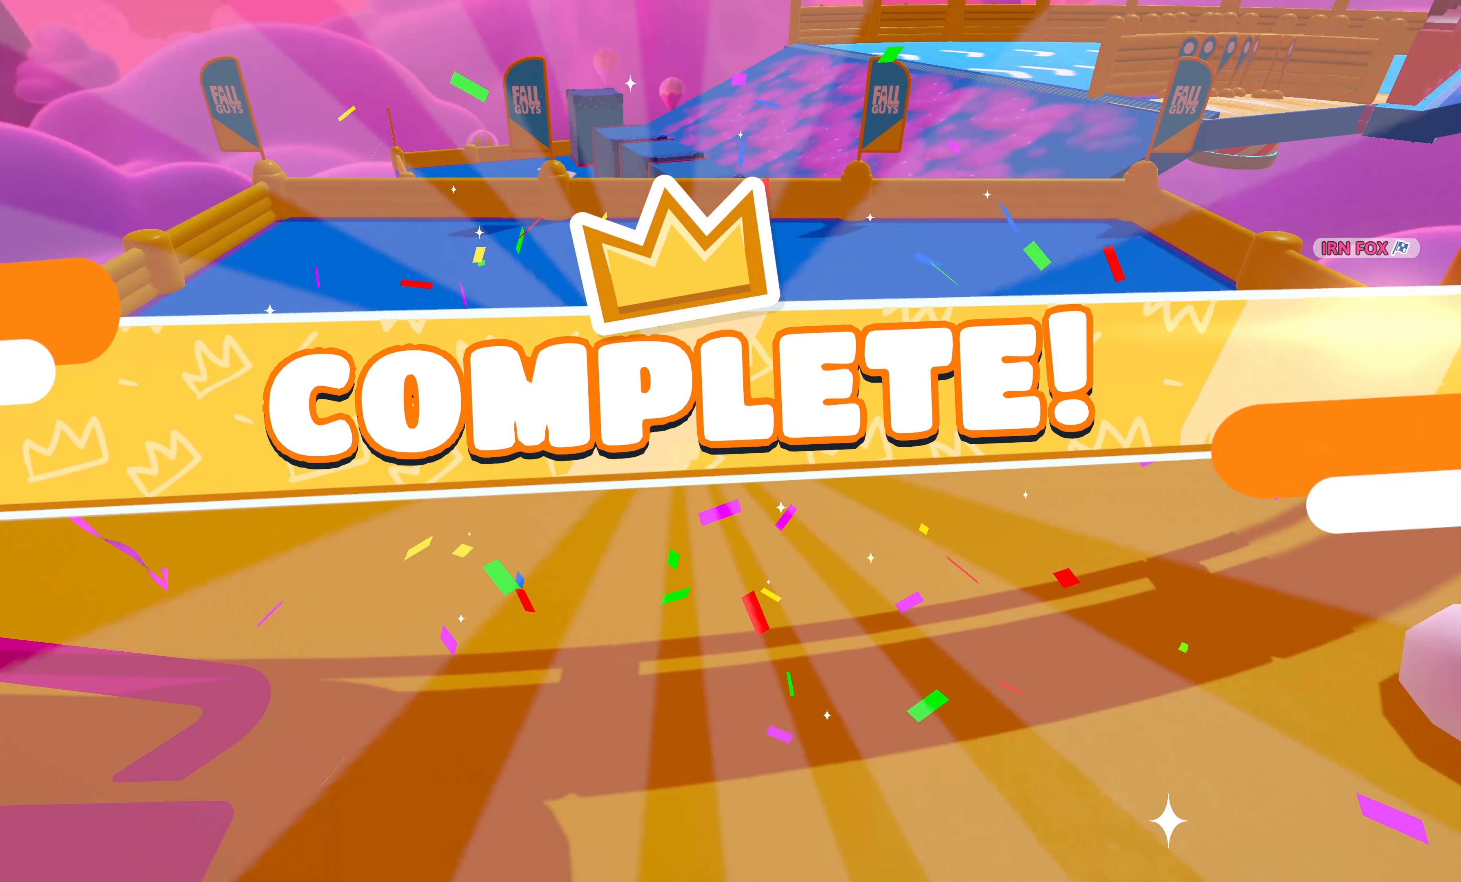
{"buttons": [], "left_stick": "center", "right_stick": "center", "events": []}
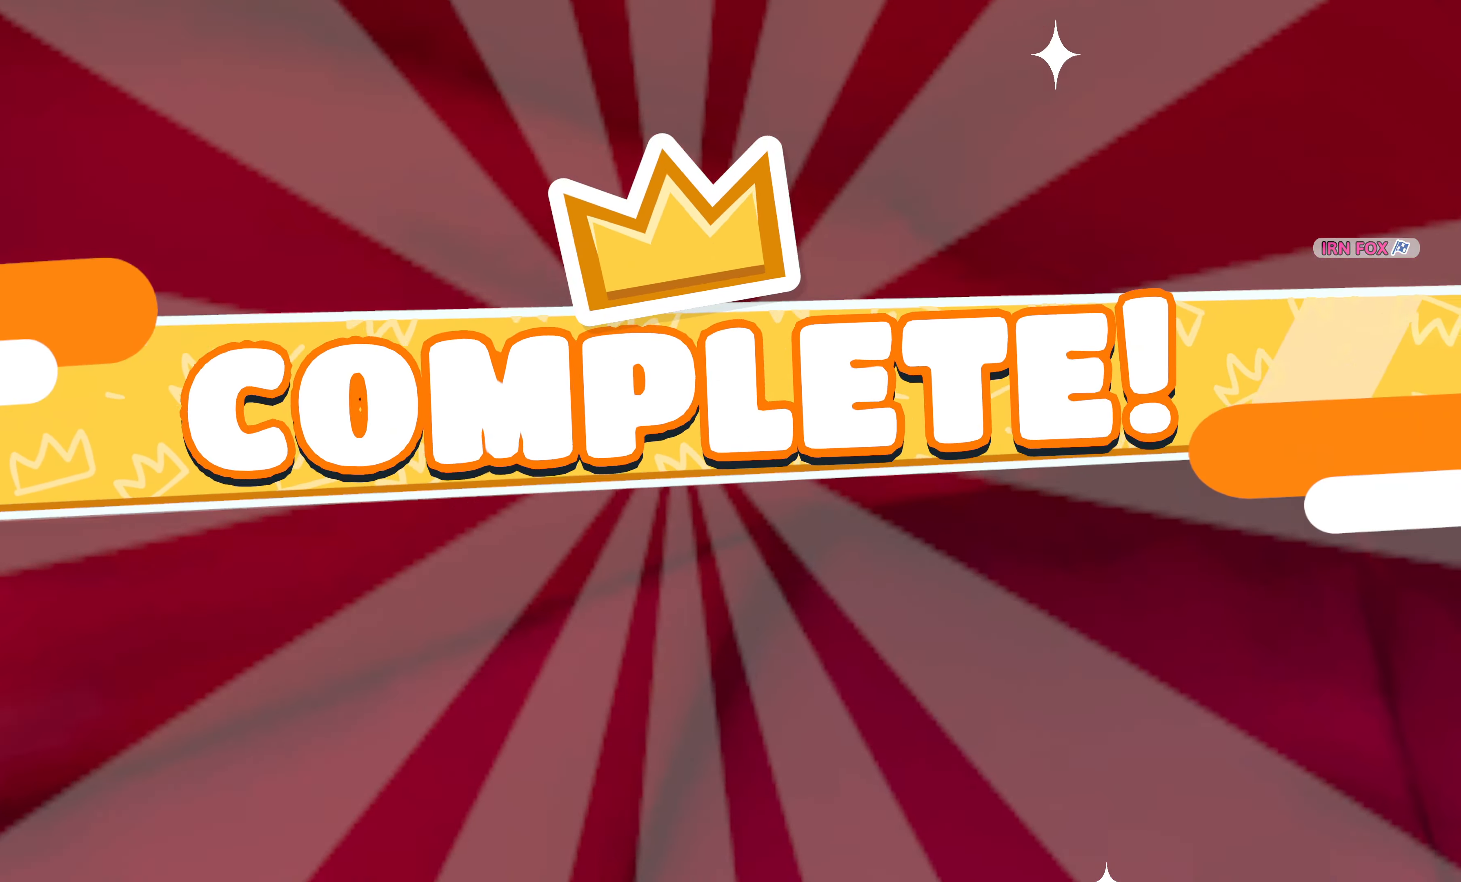
{"buttons": [], "left_stick": "center", "right_stick": "center", "events": []}
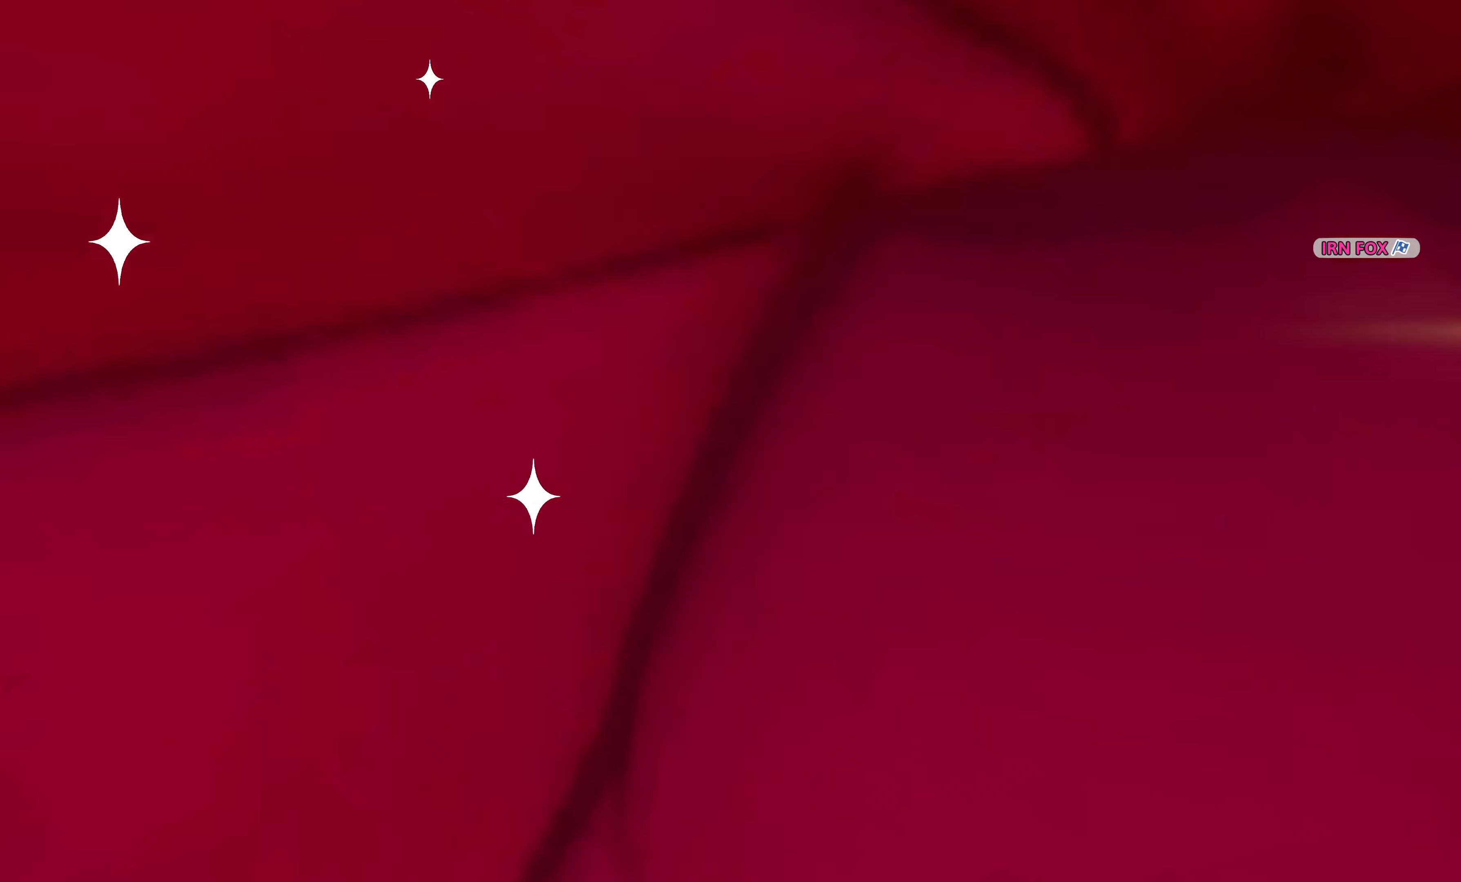
{"buttons": [], "left_stick": "center", "right_stick": "center", "events": []}
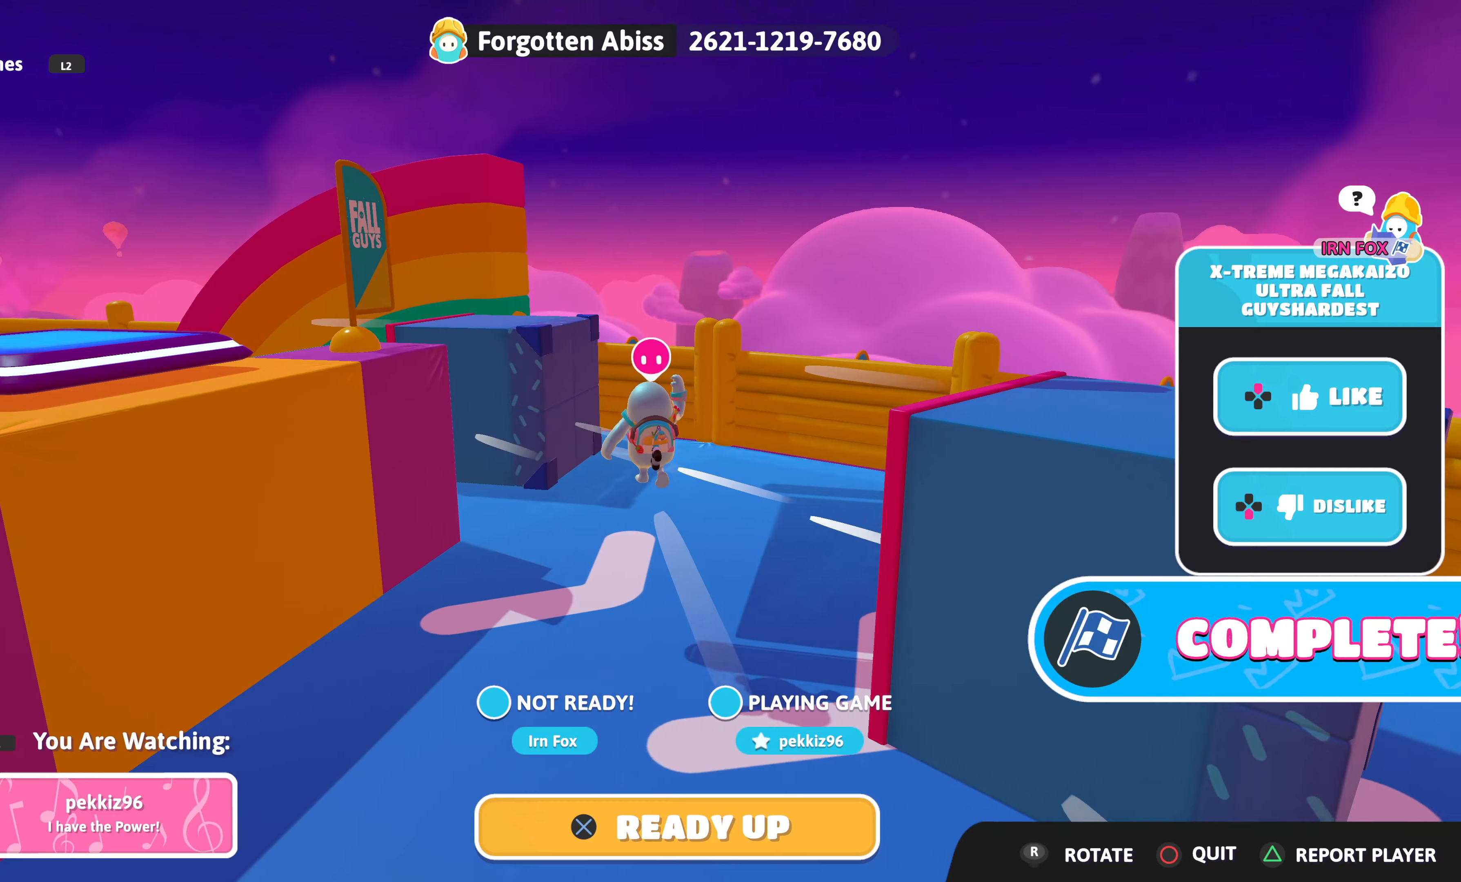
{"buttons": ["DPAD_DOWN"], "left_stick": "center", "right_stick": "center", "events": [[483, "DPAD_DOWN", "down"]]}
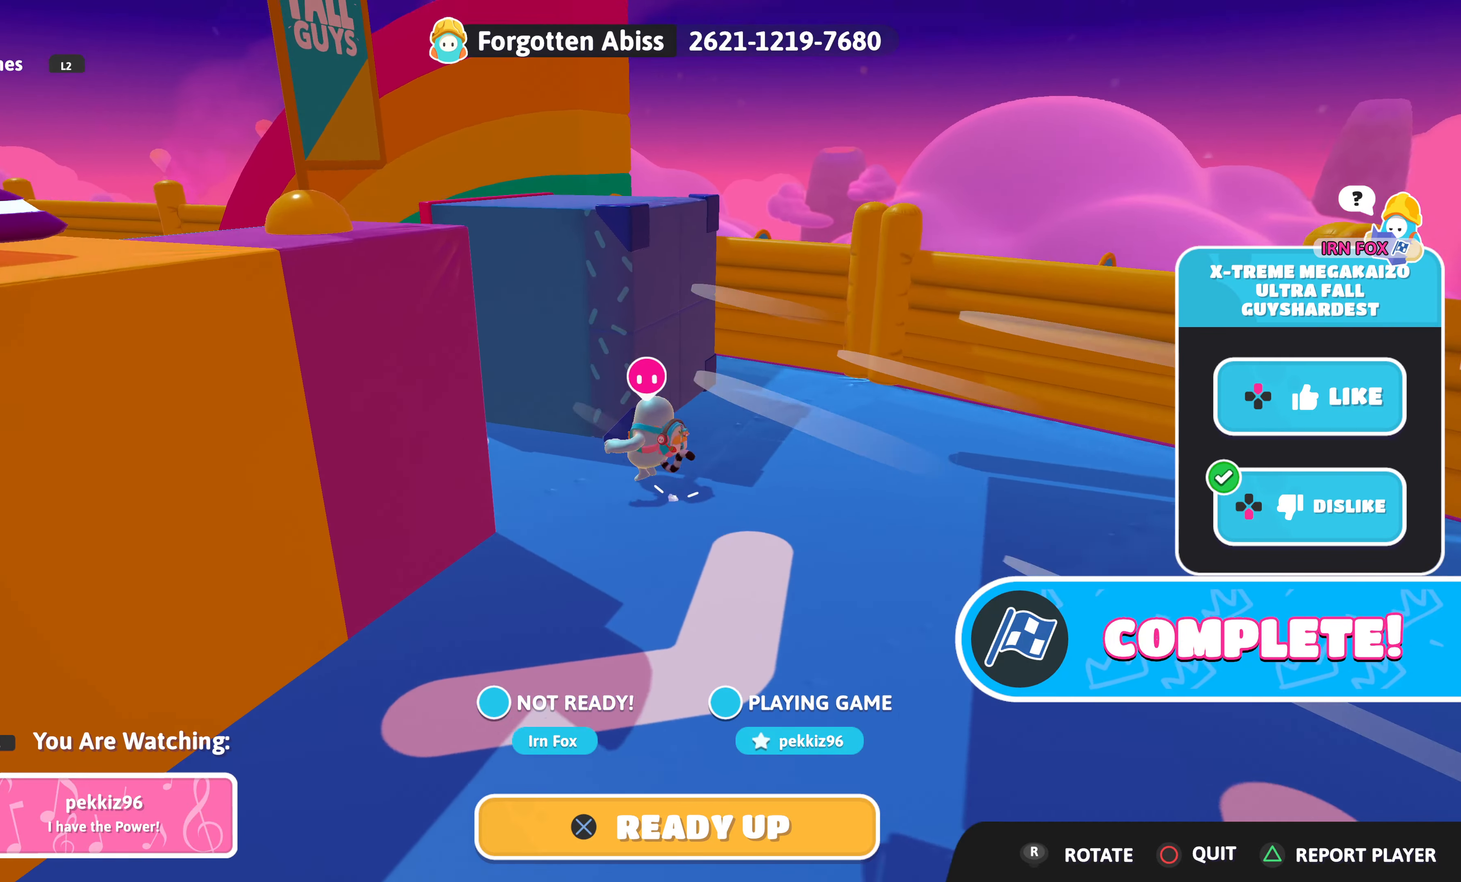
{"buttons": [], "left_stick": "center", "right_stick": "up-left", "events": [[100, "DPAD_DOWN", "up"], [316, "right_stick", "left"], [483, "right_stick", "up-left"]]}
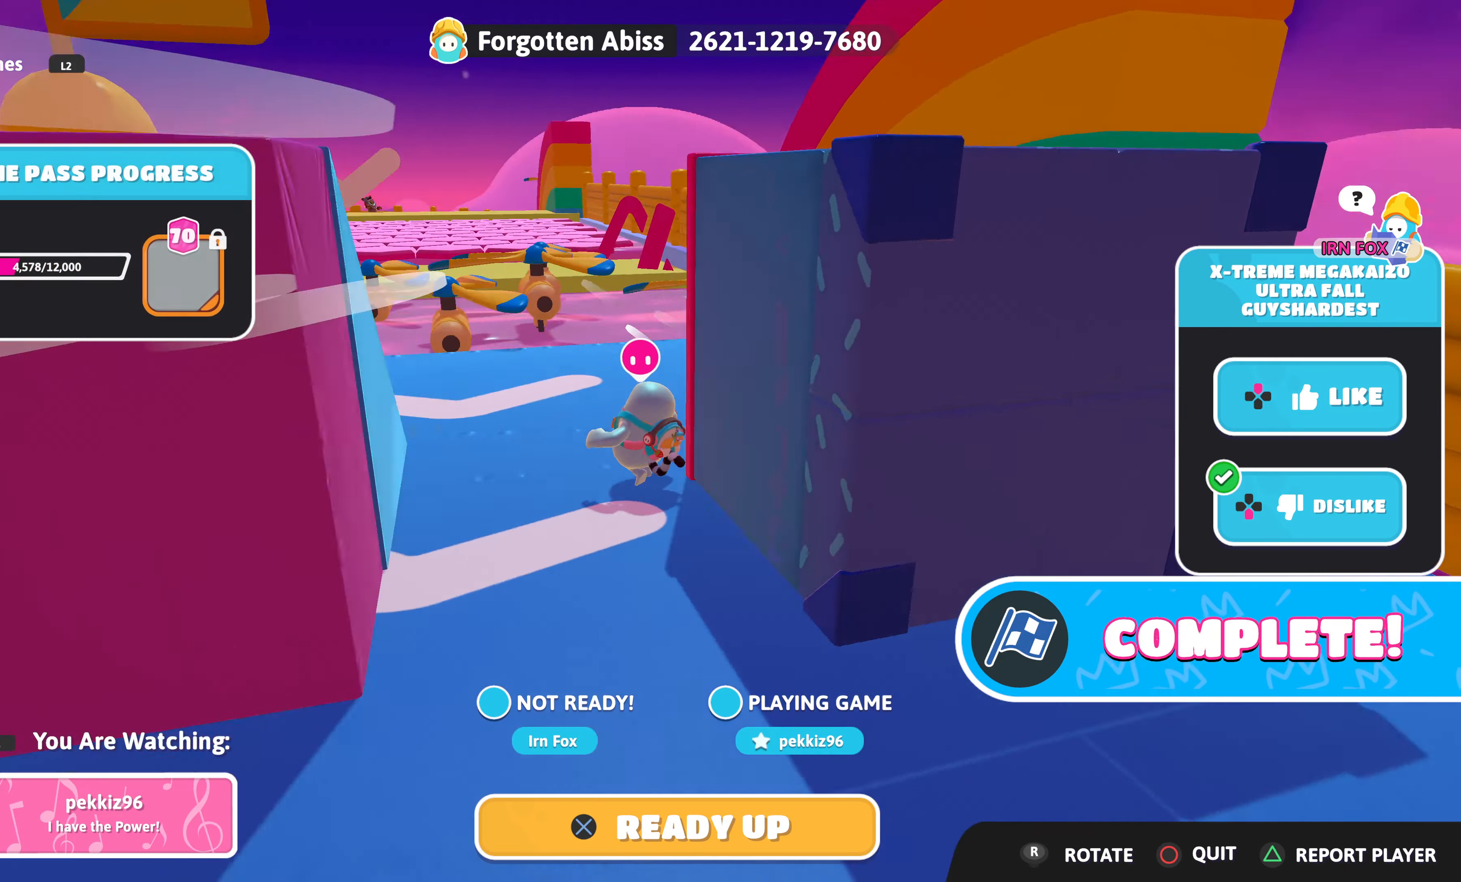
{"buttons": [], "left_stick": "center", "right_stick": "center", "events": [[216, "right_stick", "center"]]}
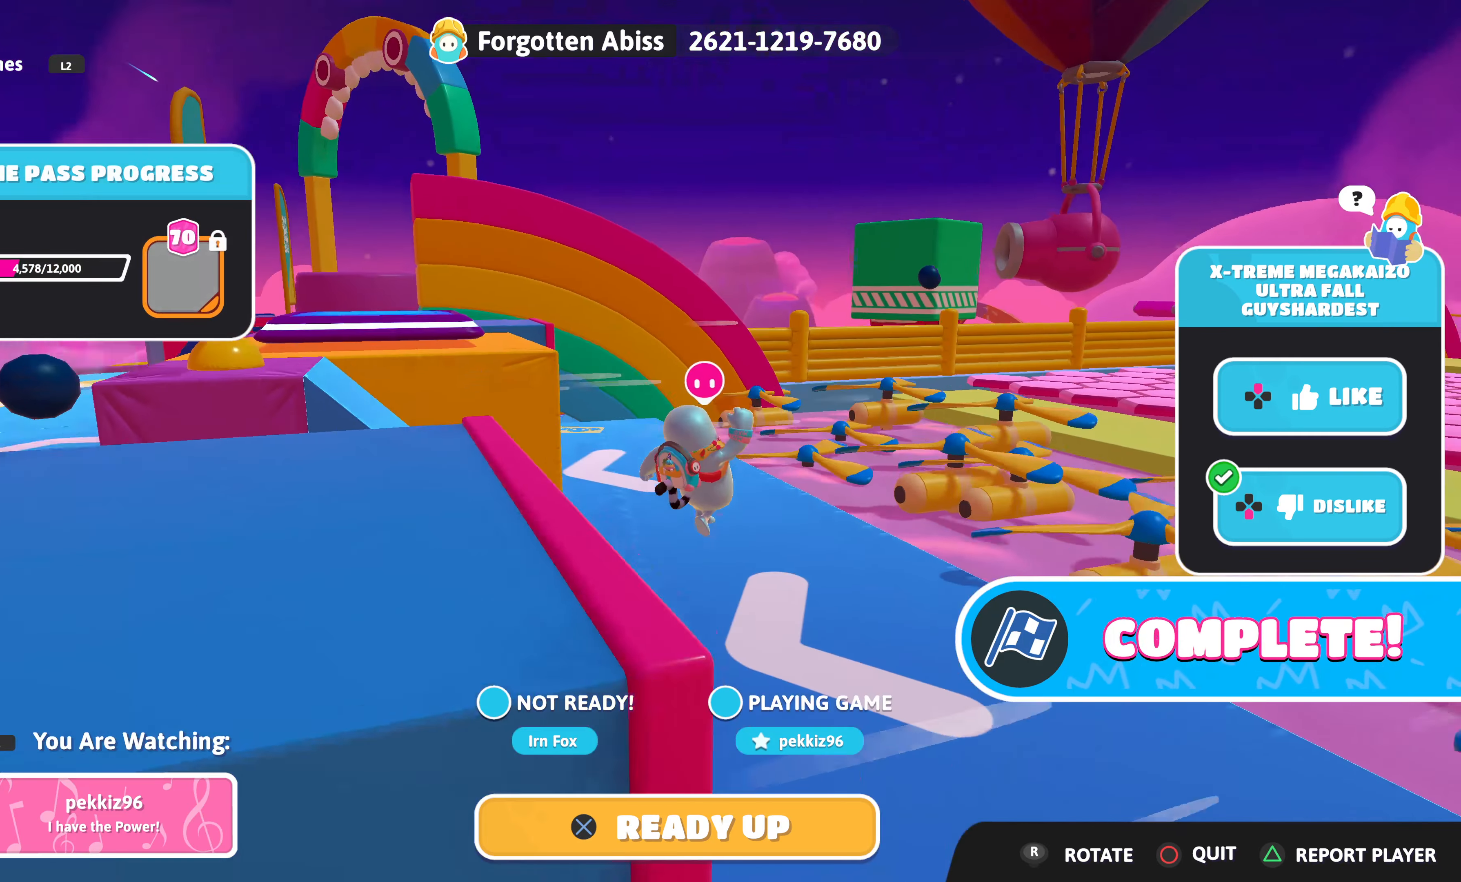
{"buttons": [], "left_stick": "center", "right_stick": "center", "events": []}
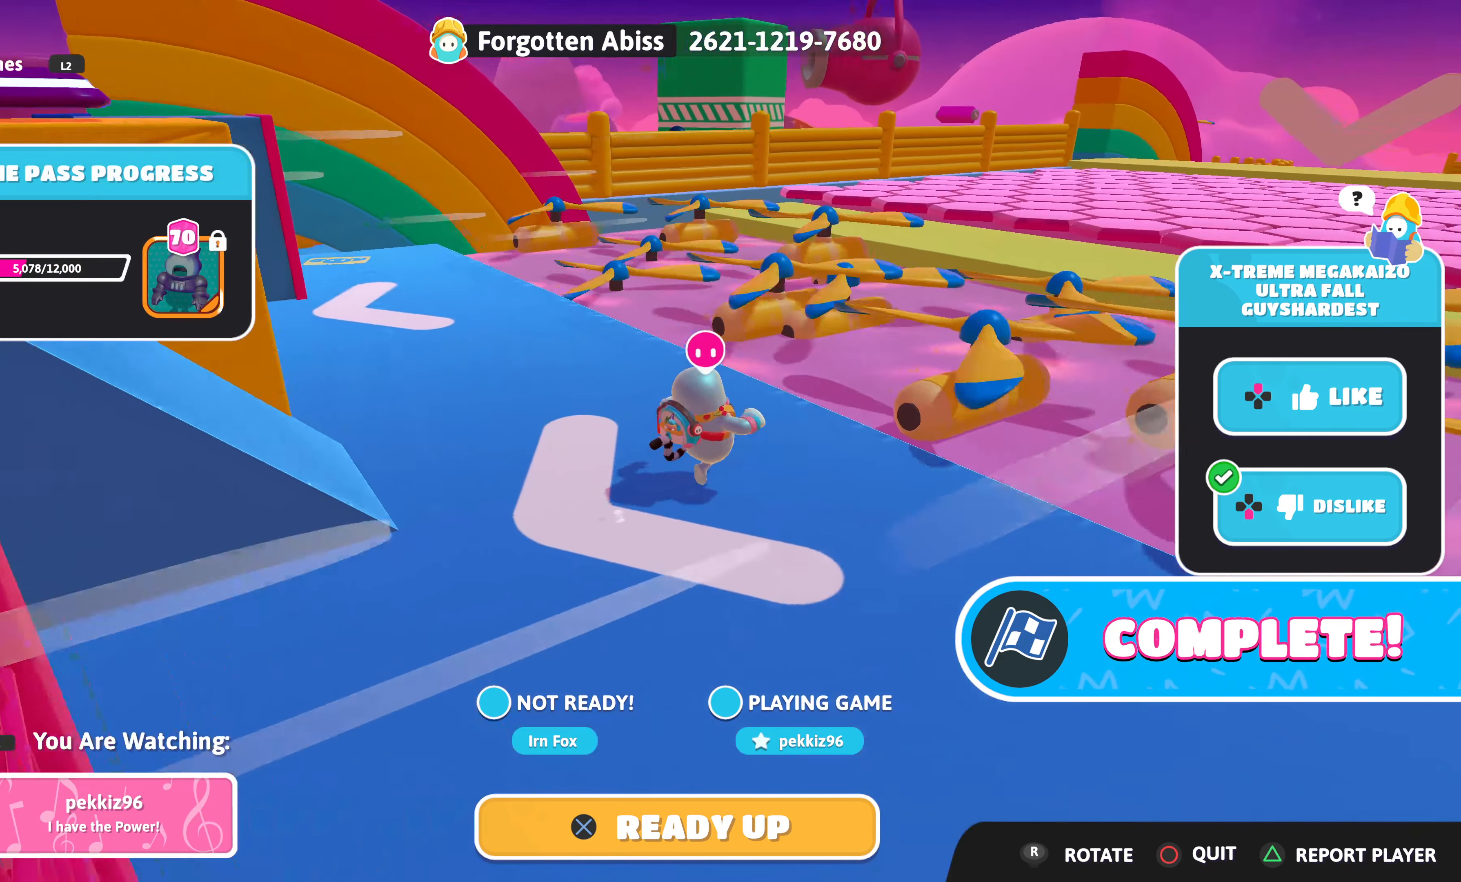
{"buttons": [], "left_stick": "center", "right_stick": "center", "events": []}
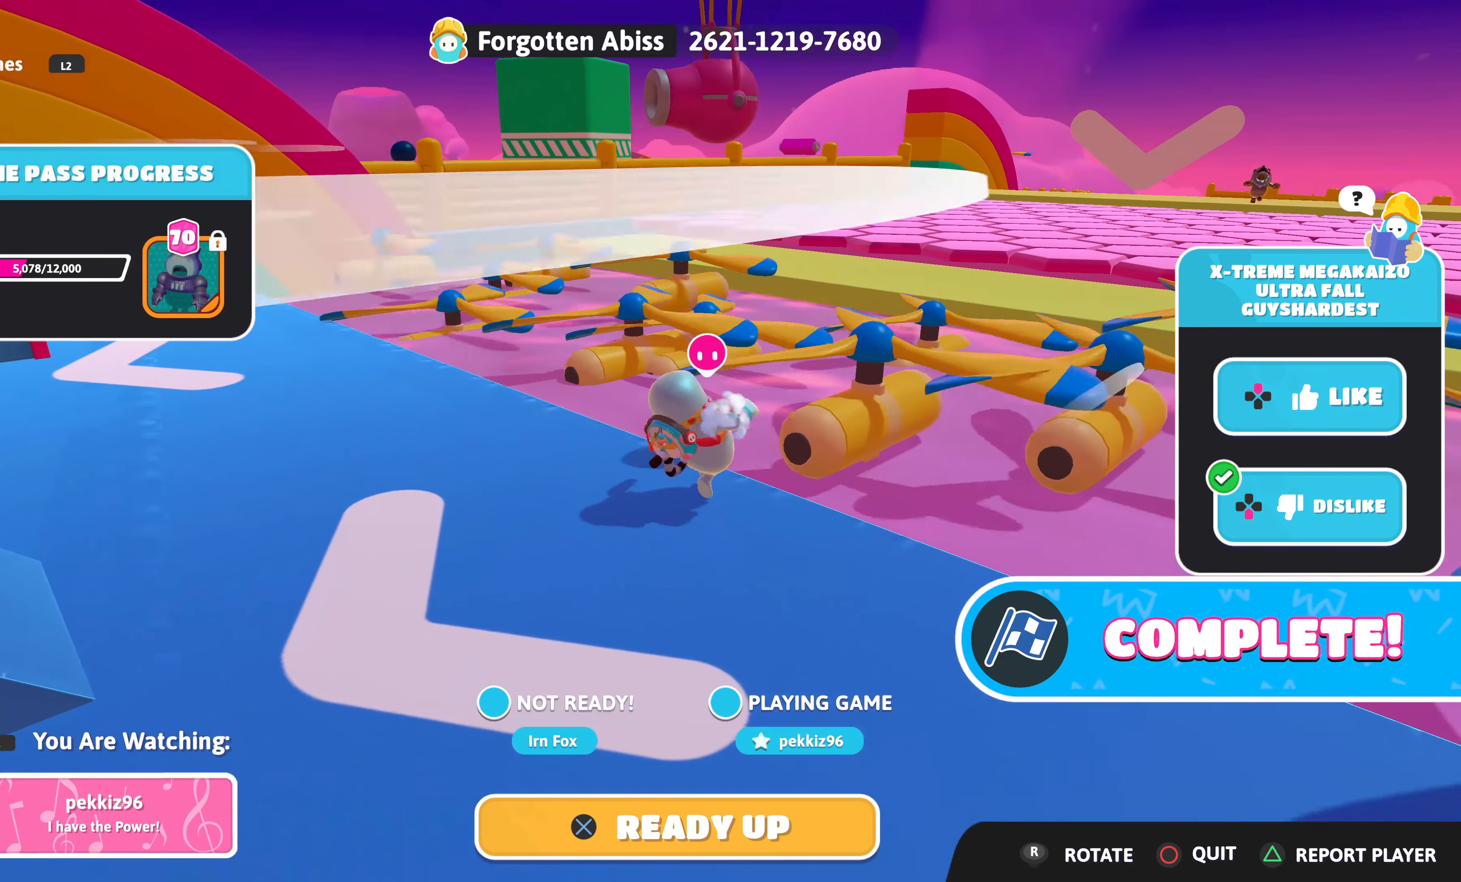
{"buttons": [], "left_stick": "center", "right_stick": "center", "events": []}
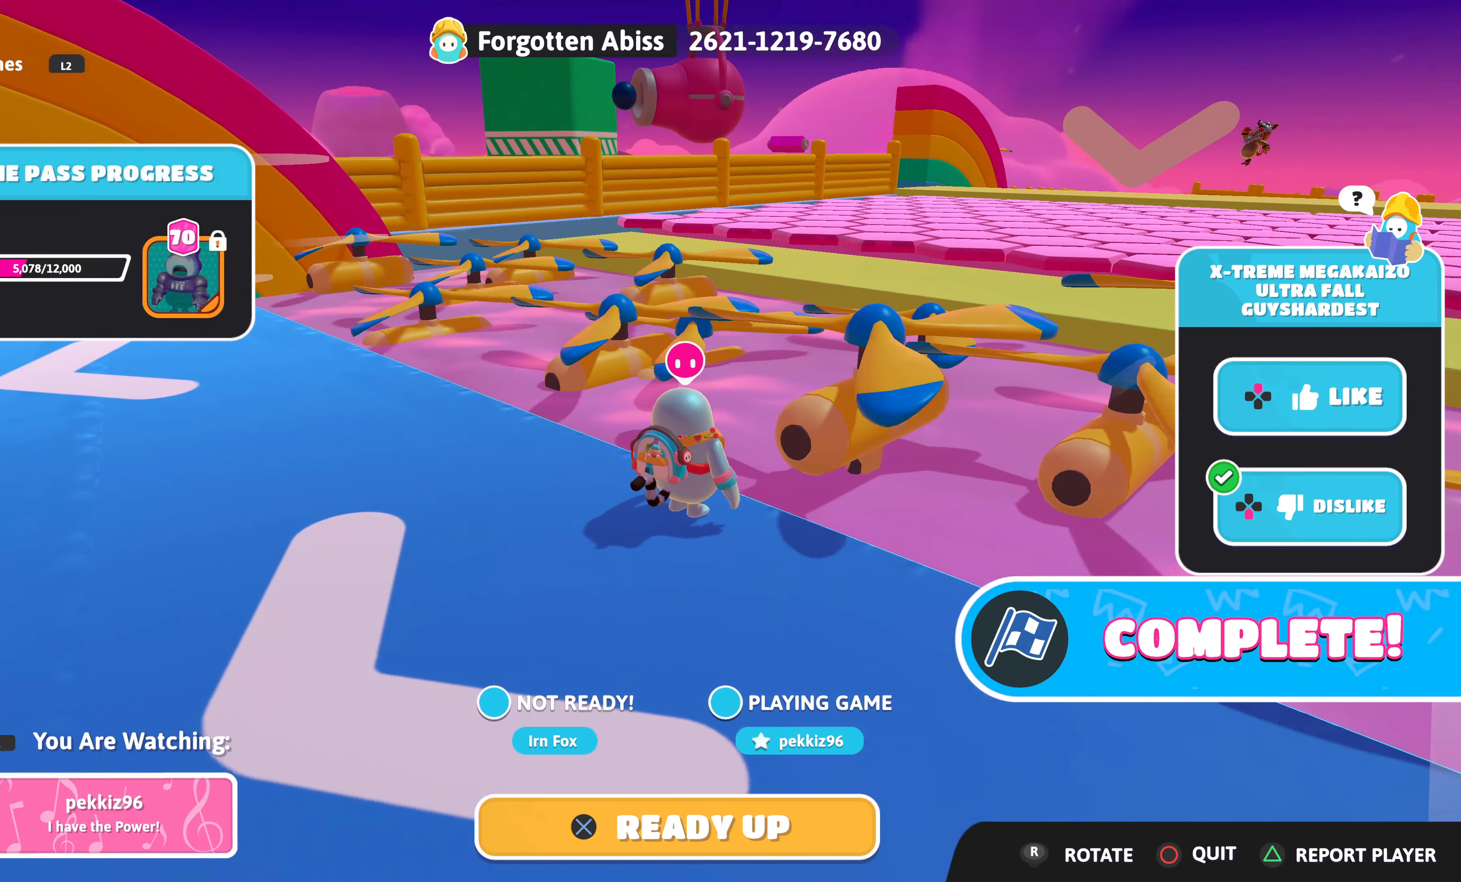
{"buttons": [], "left_stick": "center", "right_stick": "center", "events": []}
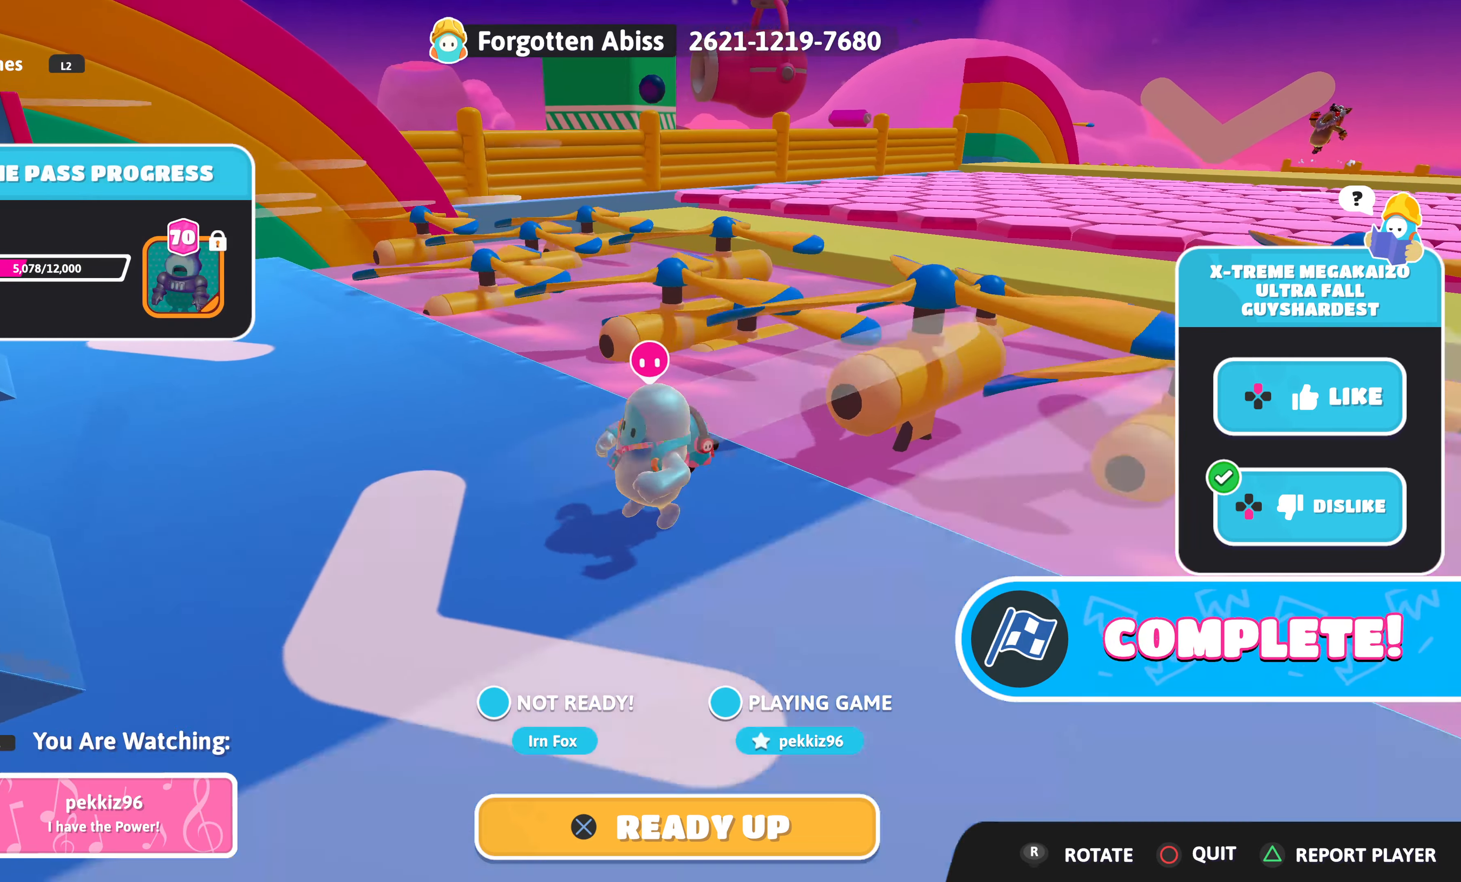
{"buttons": [], "left_stick": "center", "right_stick": "center", "events": []}
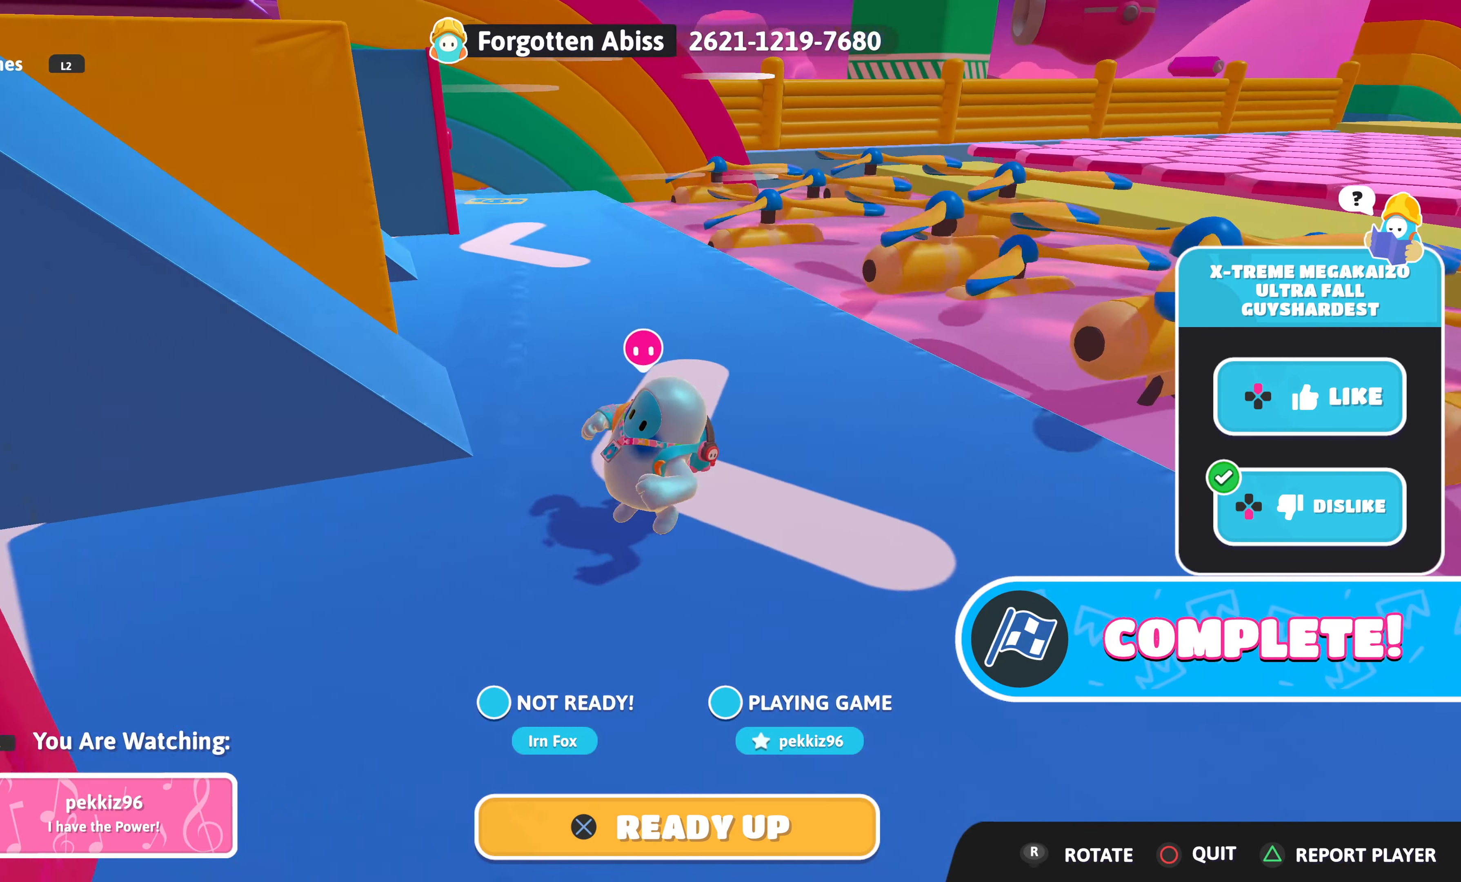
{"buttons": [], "left_stick": "center", "right_stick": "center", "events": []}